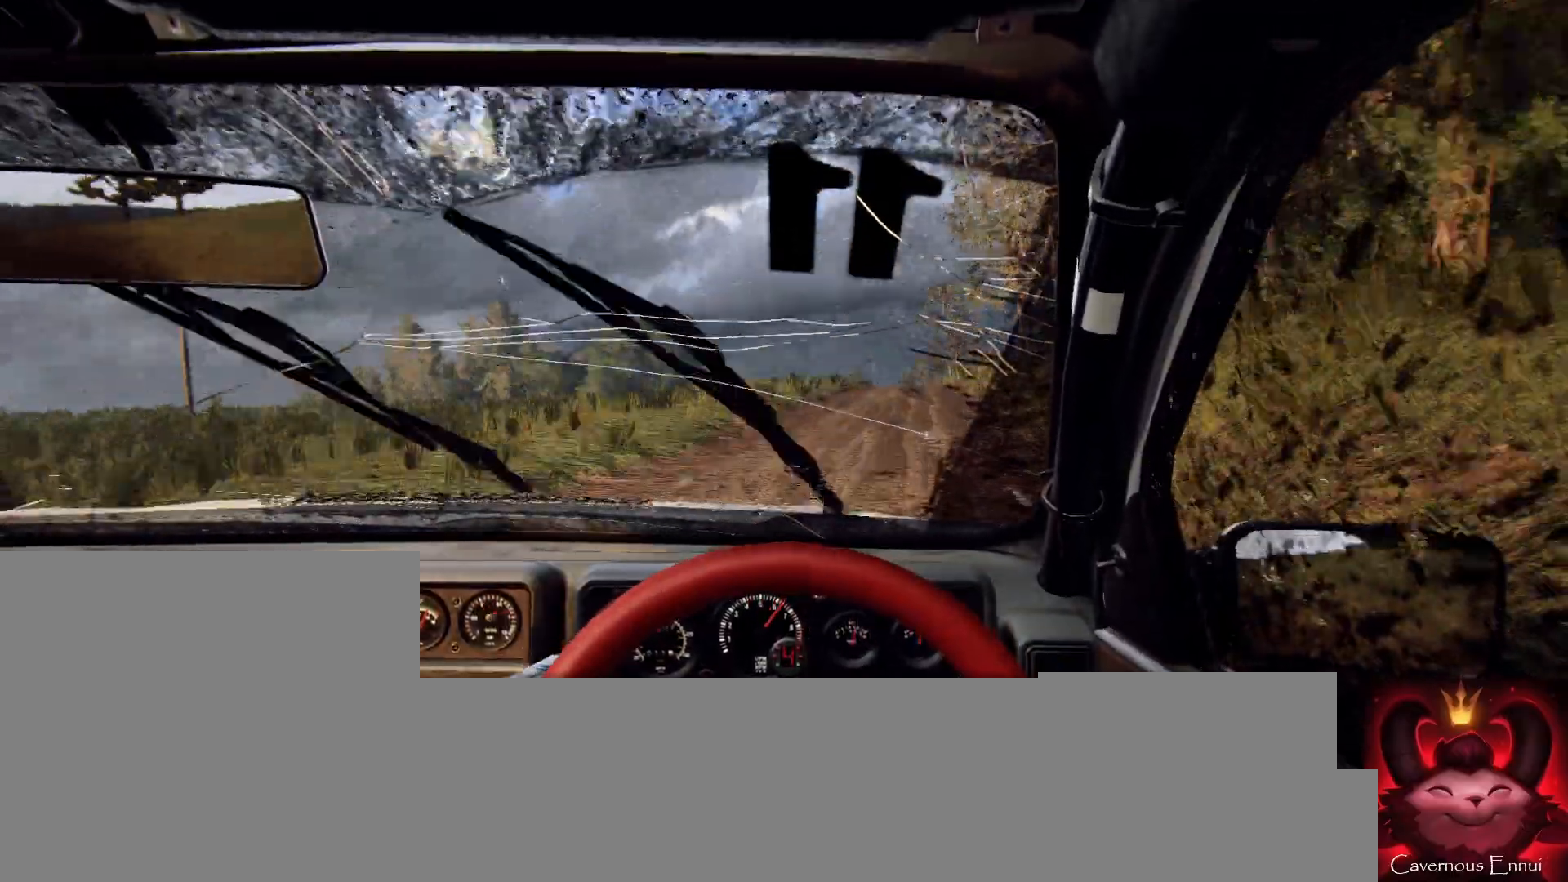
Gameplay with a controller (Xbox layout); each line is a JSON object with the inputs held at the frame after it. "events" lists button and stick changes between this image and that frame as [ms after this image, input, new state], when the widget could be followed in between.
{"buttons": [], "left_stick": "center", "right_stick": "up", "events": [[67, "left_stick", "right"], [200, "left_stick", "center"], [267, "right_stick", "up"]]}
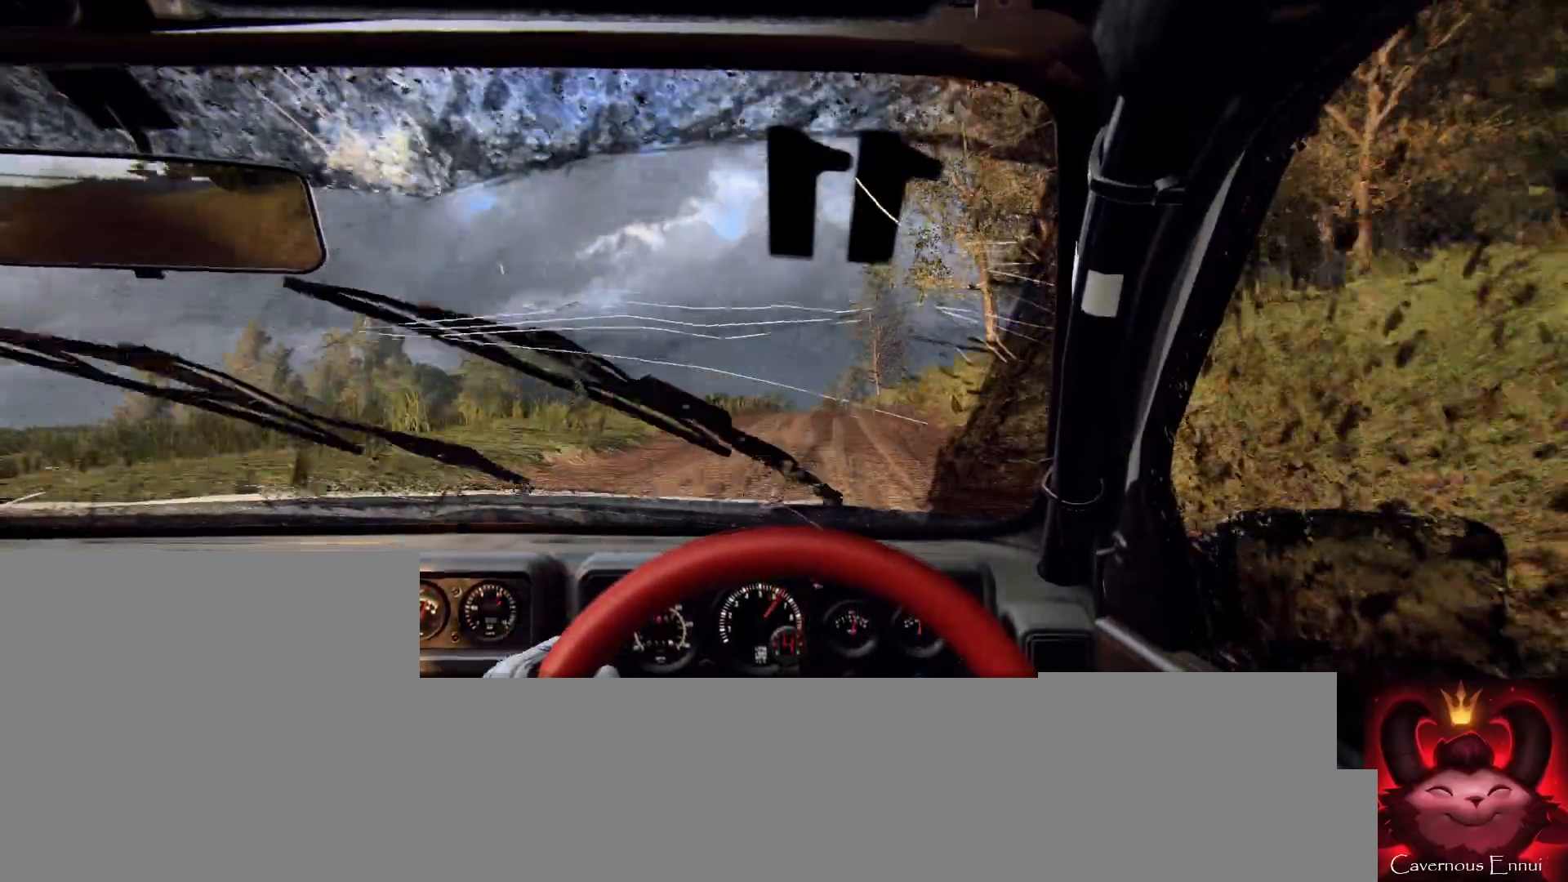
{"buttons": ["L2"], "left_stick": "center", "right_stick": "center", "events": [[133, "left_stick", "left"], [267, "left_stick", "center"], [267, "right_stick", "center"], [467, "L2", "down"]]}
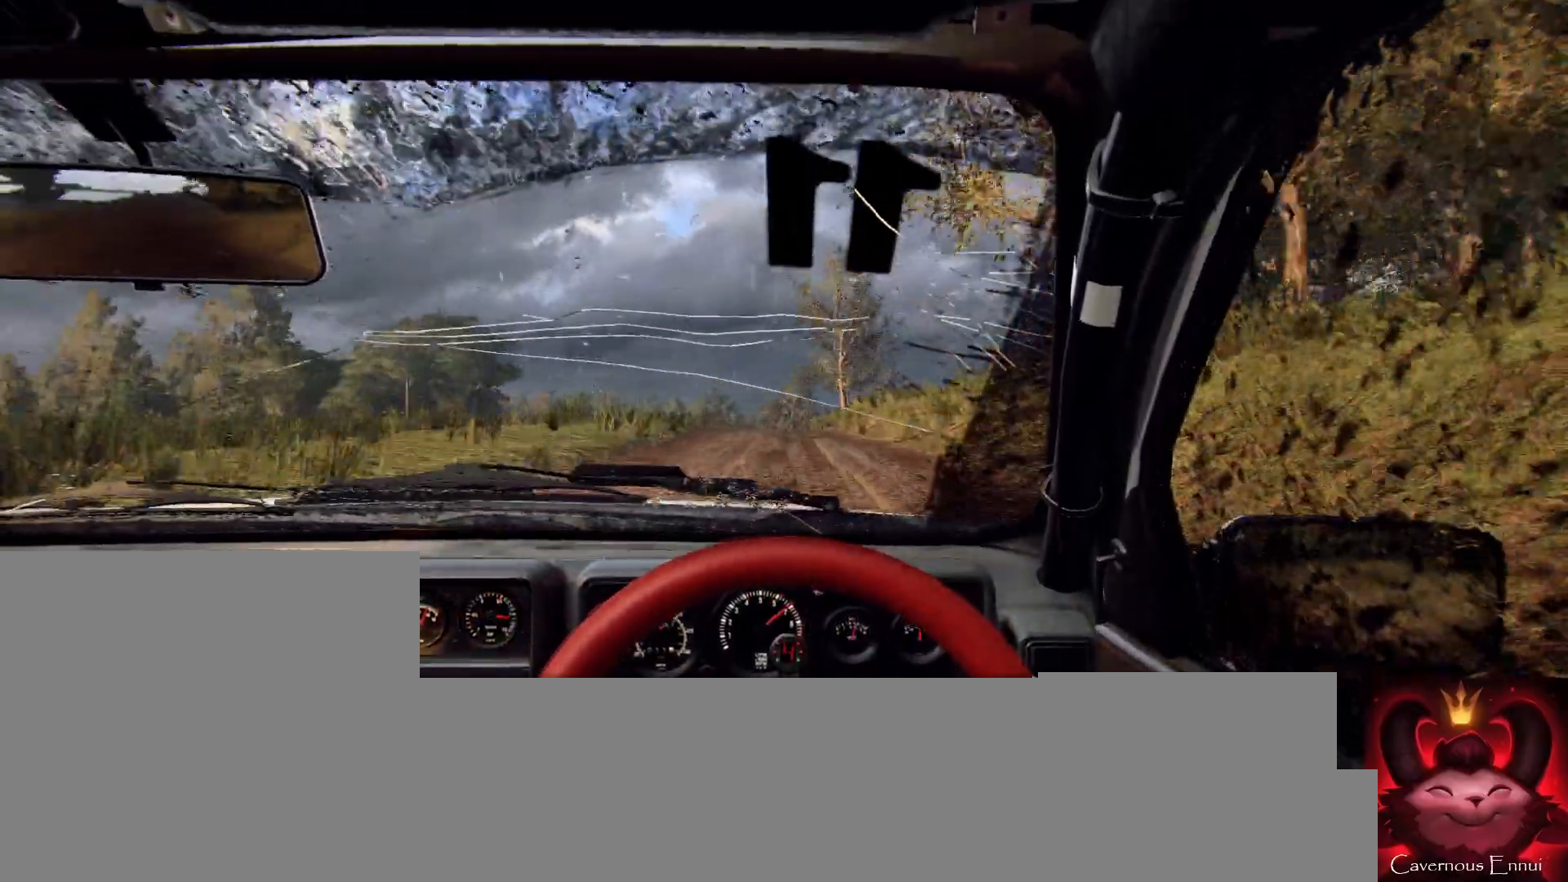
{"buttons": [], "left_stick": "center", "right_stick": "up", "events": [[33, "left_stick", "left"], [133, "L2", "up"], [200, "left_stick", "center"], [300, "right_stick", "up"]]}
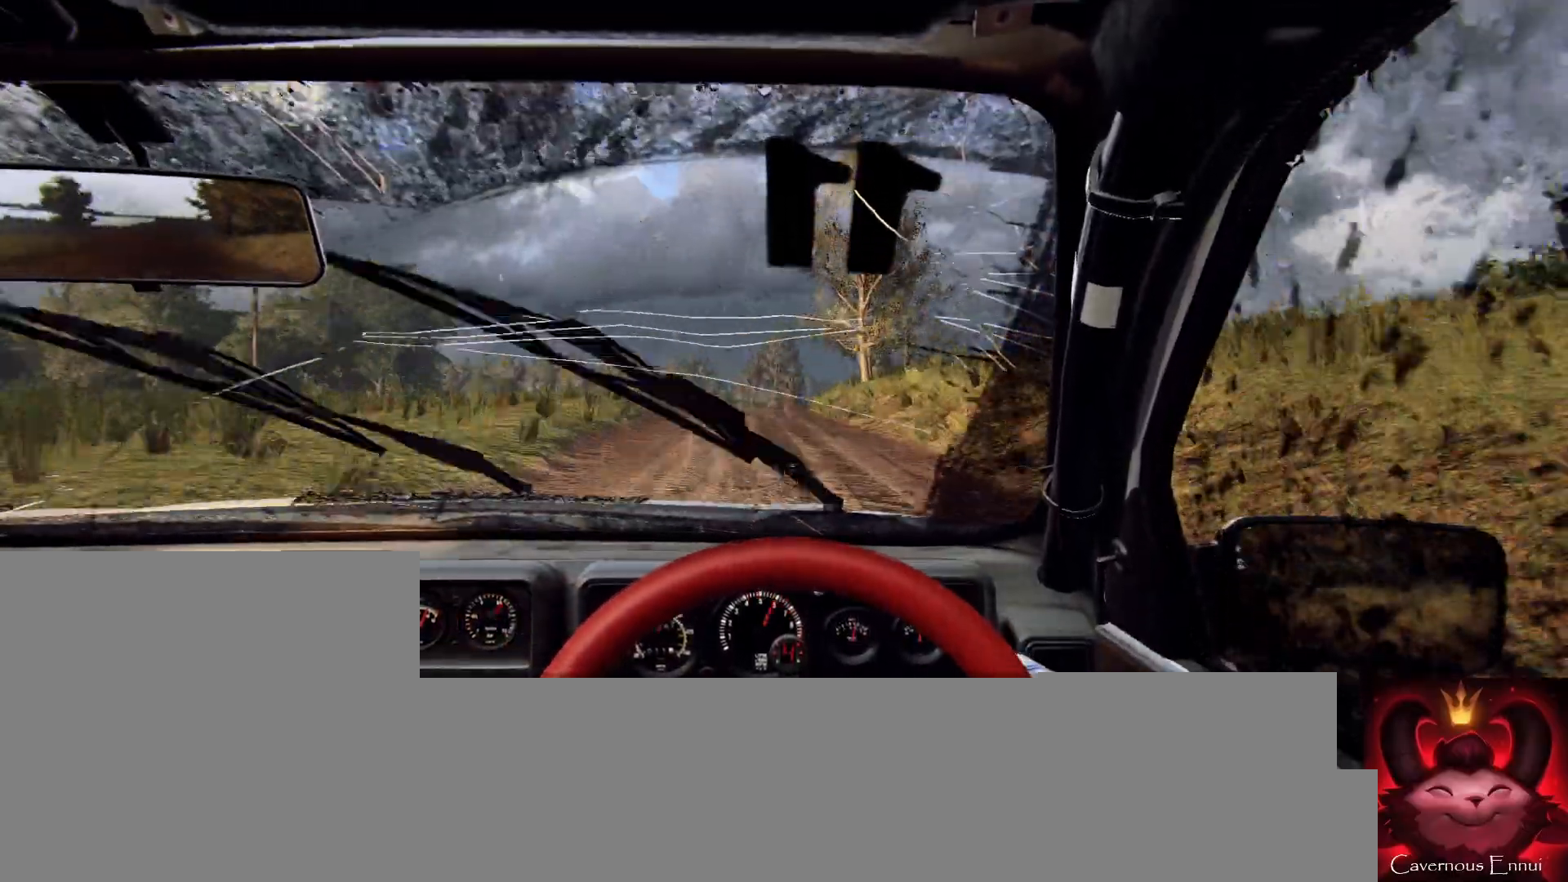
{"buttons": [], "left_stick": "center", "right_stick": "center", "events": [[33, "right_stick", "center"], [67, "L2", "down"], [133, "left_stick", "left"], [233, "L2", "up"], [267, "left_stick", "center"]]}
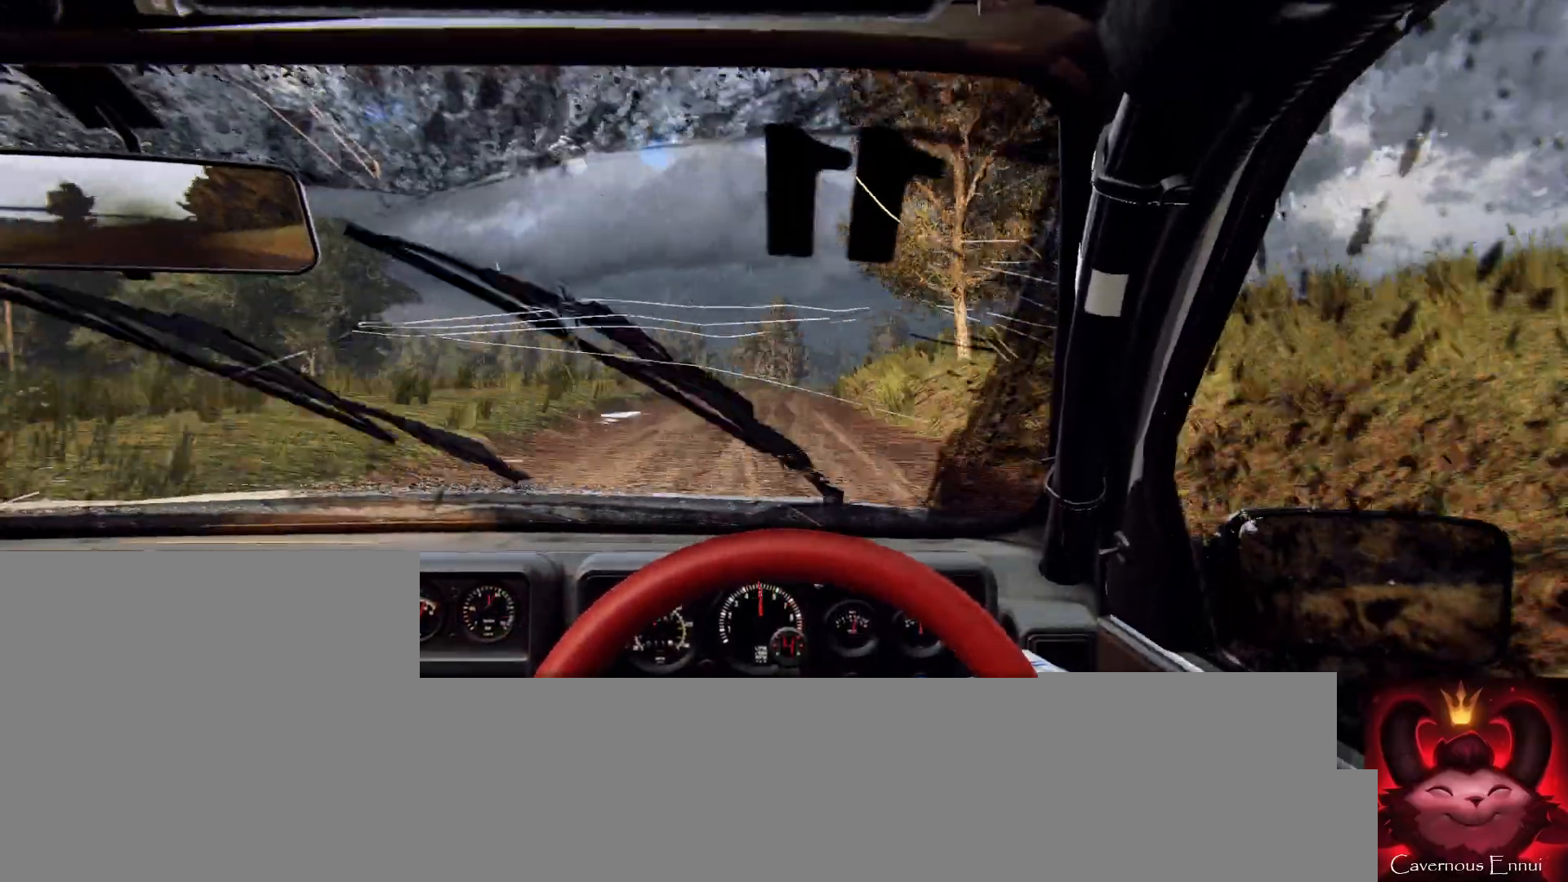
{"buttons": [], "left_stick": "right", "right_stick": "up", "events": [[33, "left_stick", "right"], [267, "left_stick", "center"], [367, "right_stick", "up"], [400, "left_stick", "right"]]}
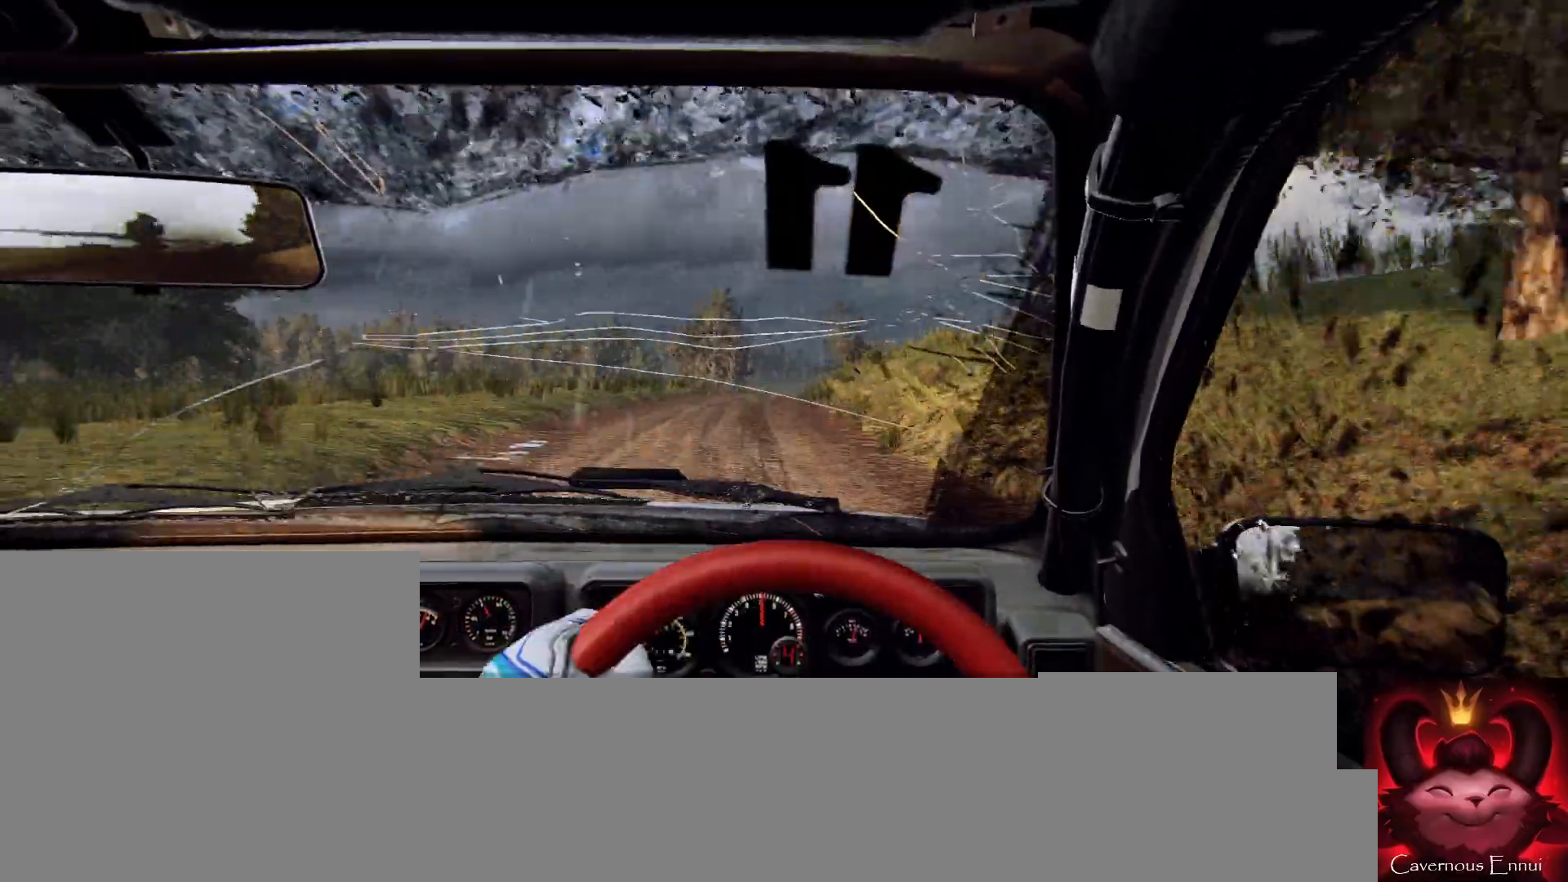
{"buttons": [], "left_stick": "left", "right_stick": "center", "events": [[33, "left_stick", "center"], [67, "right_stick", "center"], [200, "left_stick", "left"]]}
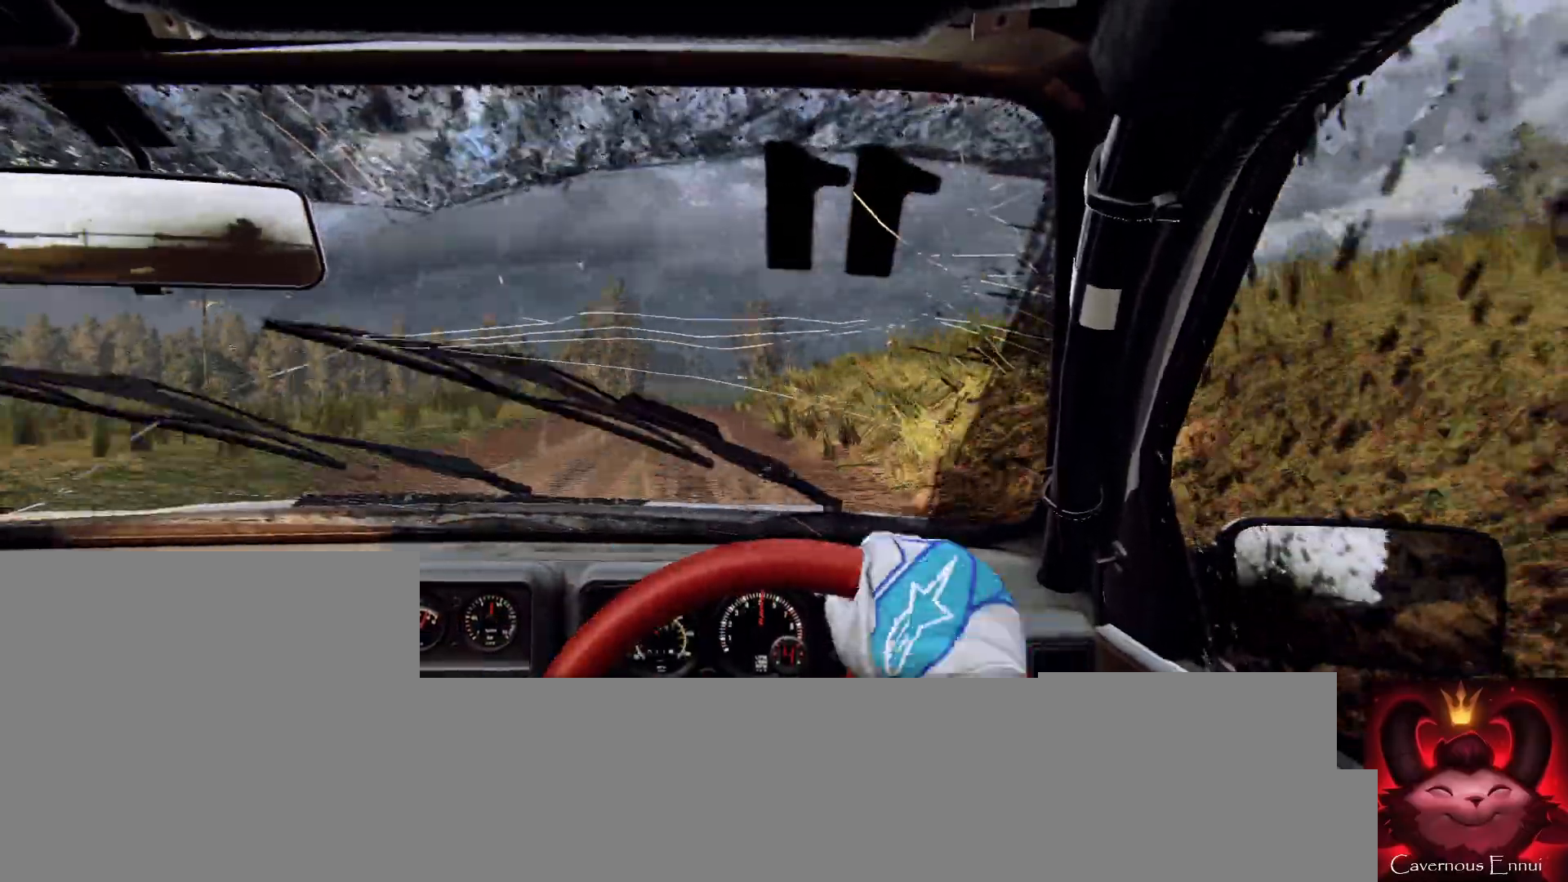
{"buttons": [], "left_stick": "center", "right_stick": "center", "events": [[67, "left_stick", "center"], [133, "right_stick", "up"], [233, "left_stick", "left"], [300, "right_stick", "center"], [367, "left_stick", "center"]]}
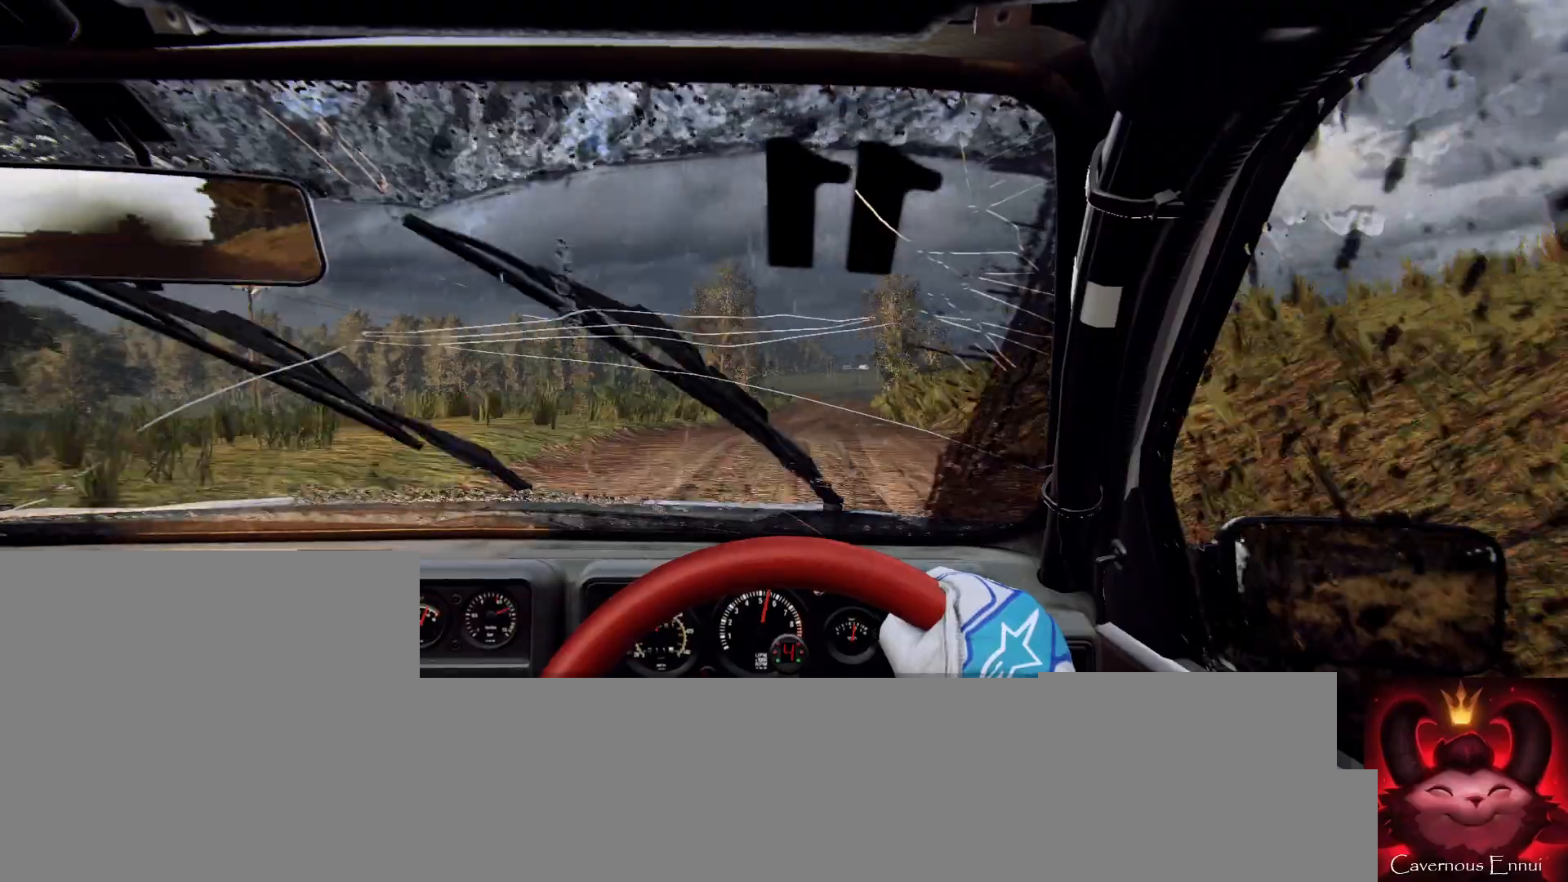
{"buttons": [], "left_stick": "right", "right_stick": "center", "events": [[67, "left_stick", "right"]]}
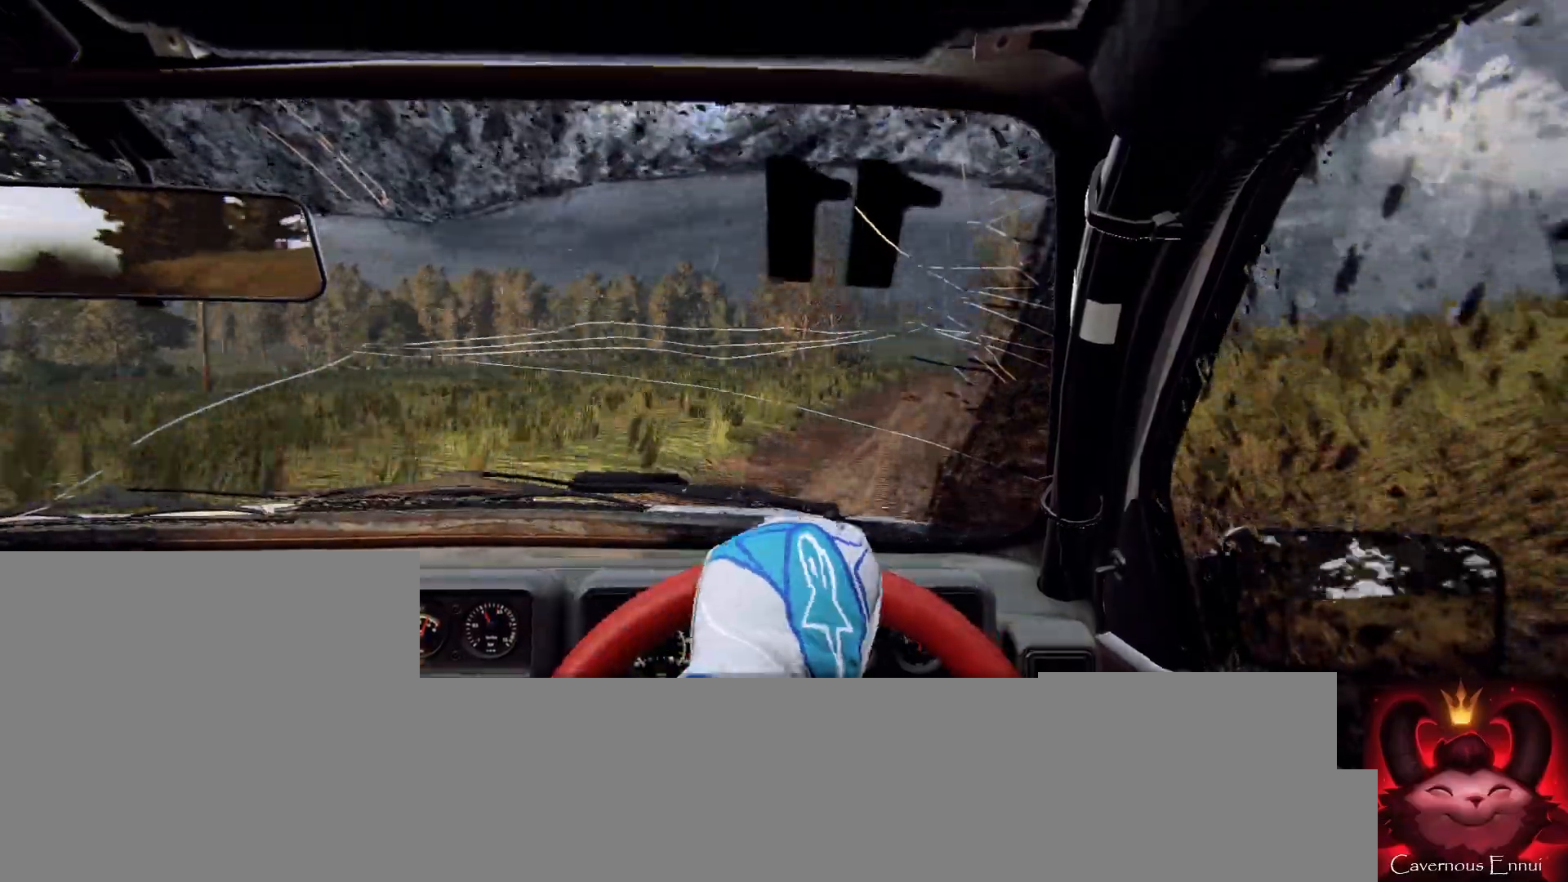
{"buttons": [], "left_stick": "center", "right_stick": "up", "events": [[100, "right_stick", "up"], [233, "left_stick", "center"], [233, "right_stick", "center"], [467, "right_stick", "up"]]}
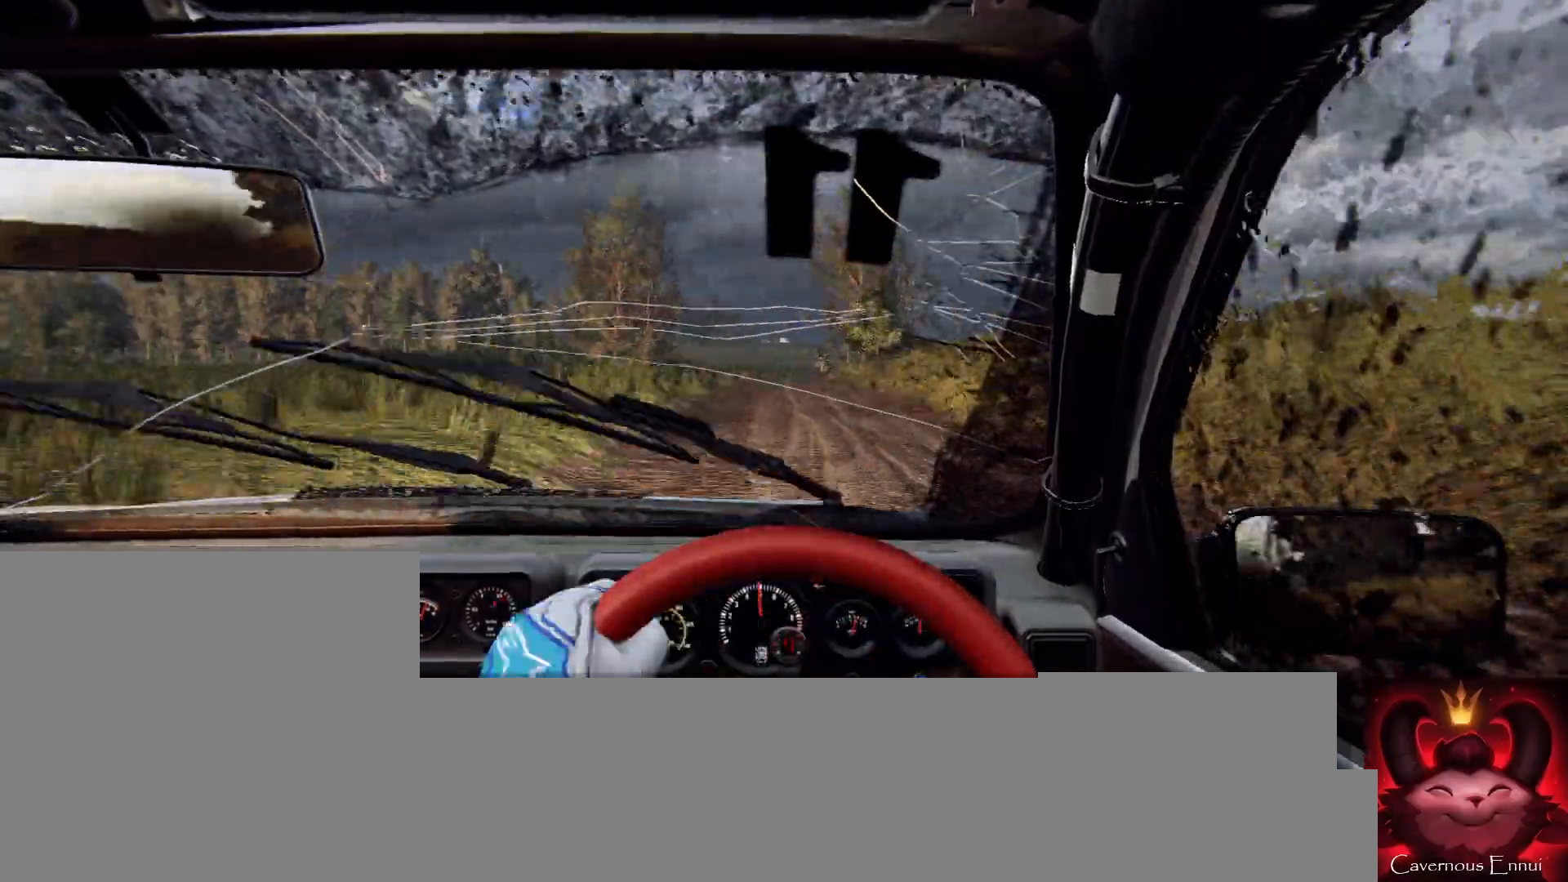
{"buttons": [], "left_stick": "left", "right_stick": "up", "events": [[233, "left_stick", "left"]]}
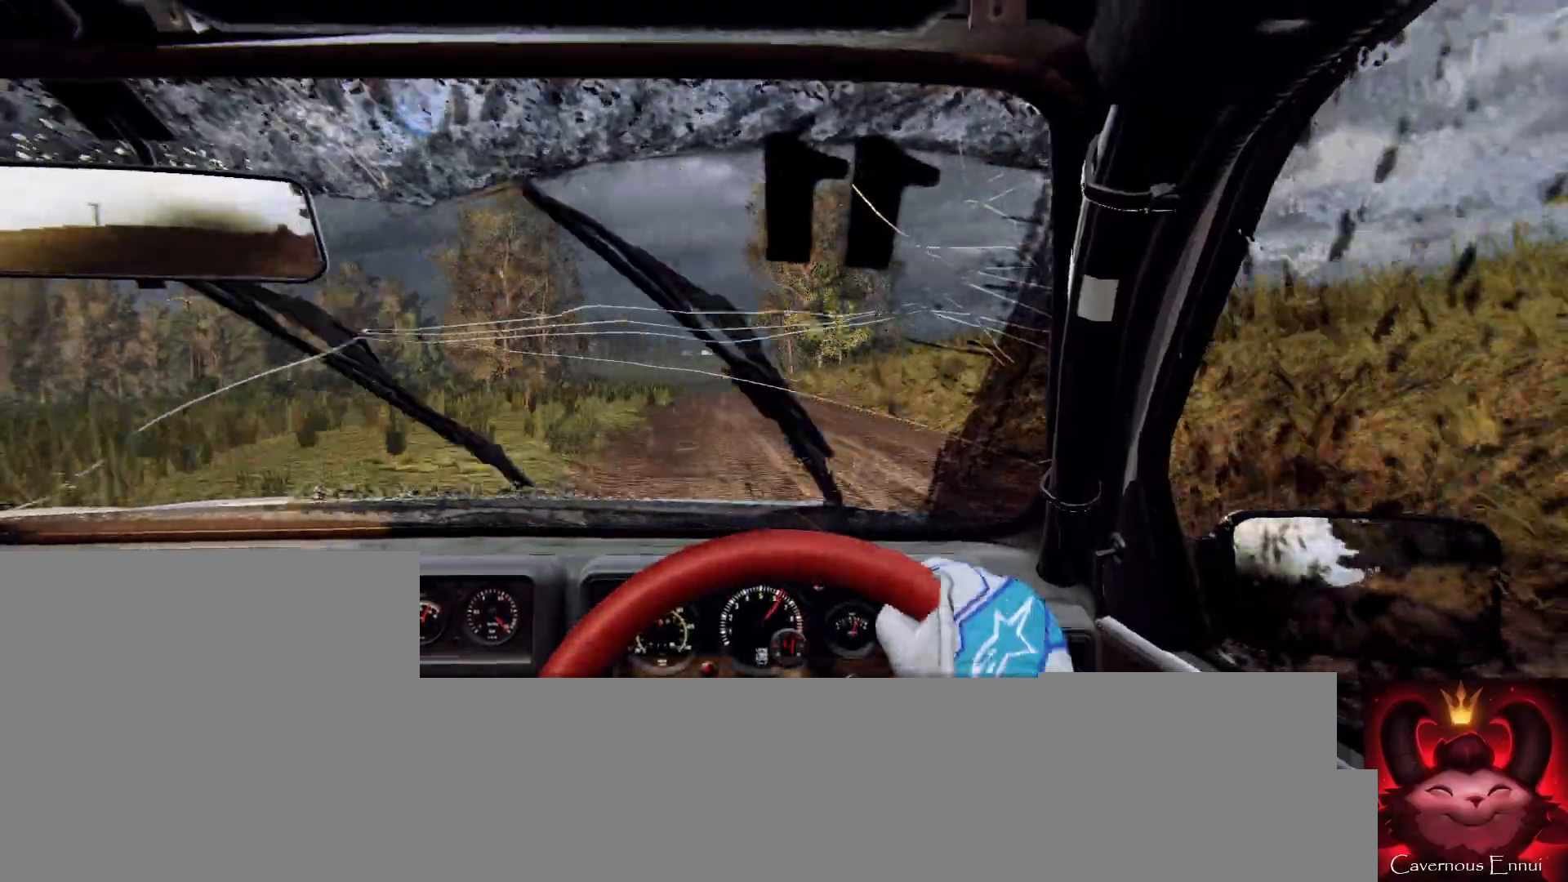
{"buttons": [], "left_stick": "left", "right_stick": "center", "events": [[67, "right_stick", "center"], [100, "left_stick", "center"], [333, "left_stick", "right"], [500, "left_stick", "left"]]}
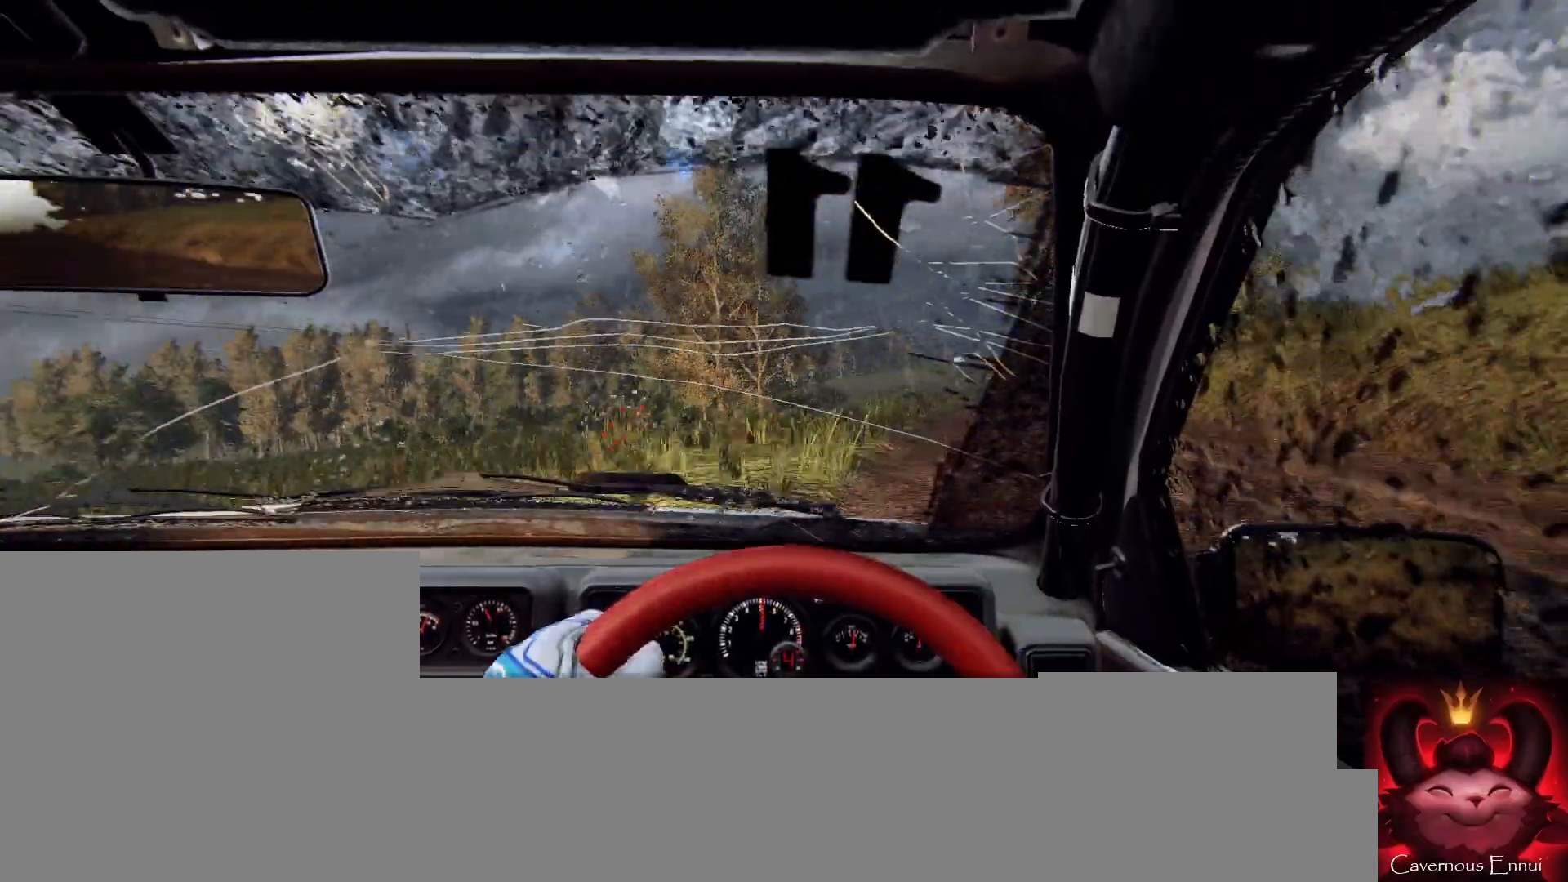
{"buttons": [], "left_stick": "down-left", "right_stick": "center", "events": [[33, "left_stick", "center"], [200, "left_stick", "right"], [267, "right_stick", "up"], [333, "left_stick", "center"], [400, "right_stick", "center"], [433, "left_stick", "down-left"]]}
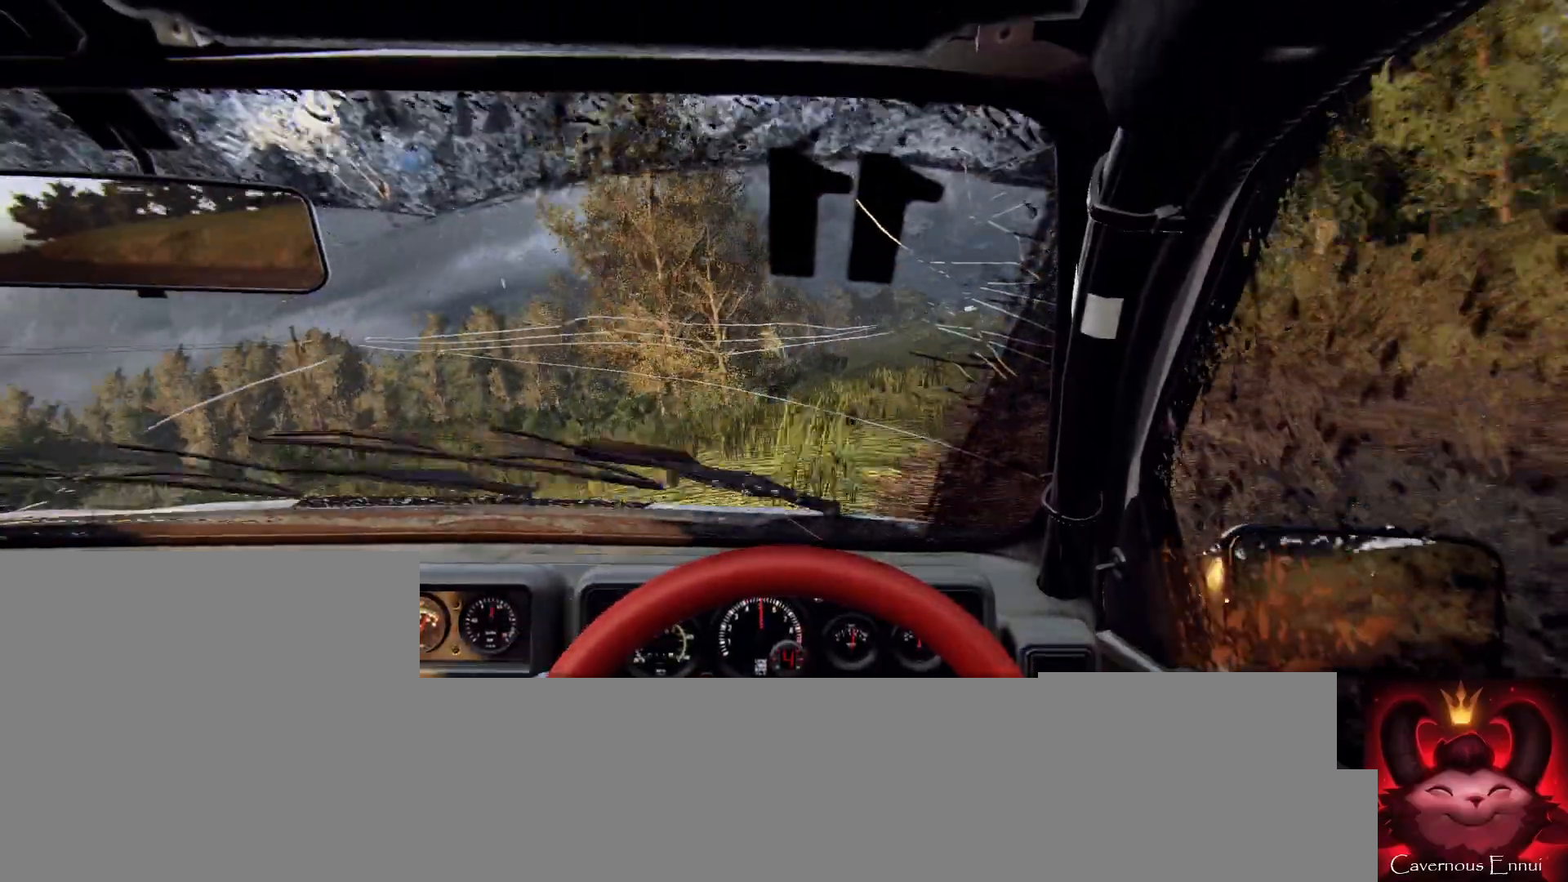
{"buttons": [], "left_stick": "center", "right_stick": "center", "events": [[67, "left_stick", "center"], [267, "left_stick", "down-left"], [433, "left_stick", "center"]]}
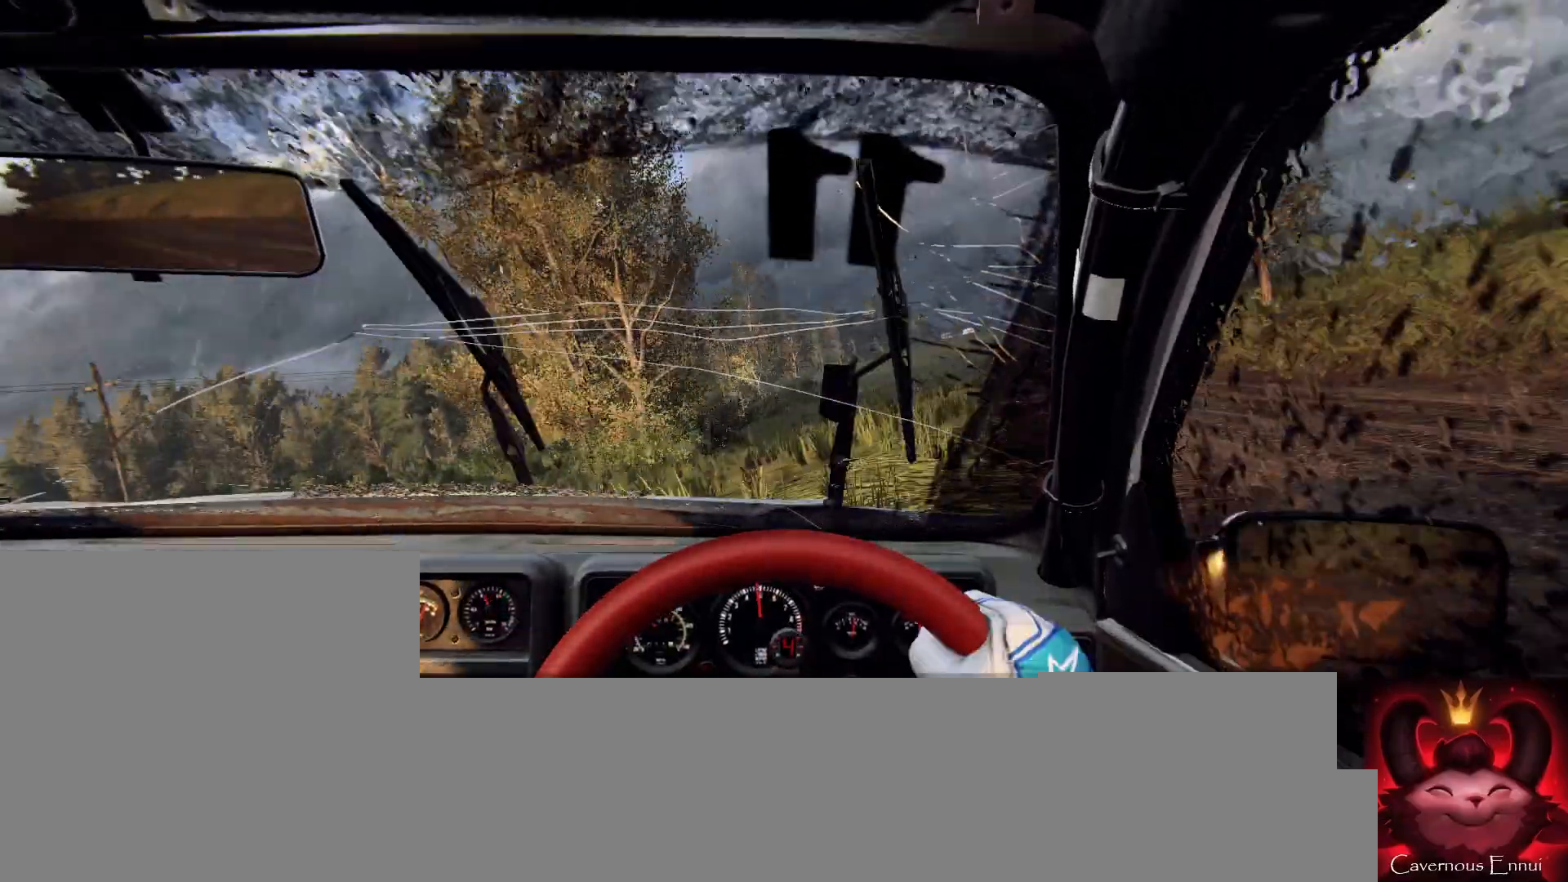
{"buttons": [], "left_stick": "center", "right_stick": "center", "events": [[67, "right_stick", "up"], [200, "left_stick", "right"], [300, "right_stick", "center"], [400, "left_stick", "center"]]}
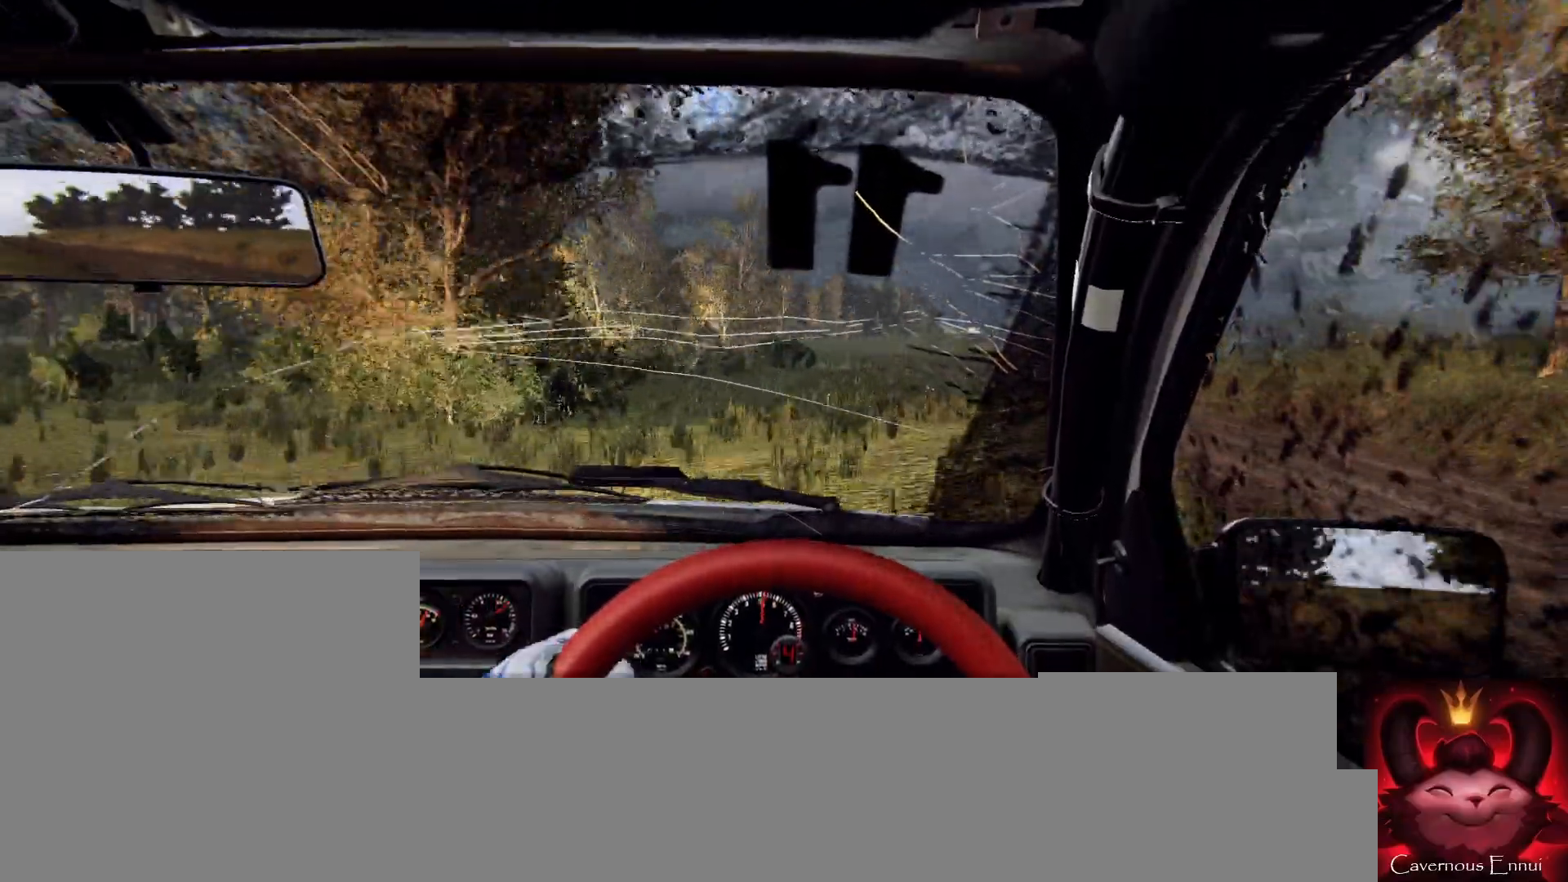
{"buttons": [], "left_stick": "center", "right_stick": "up", "events": [[33, "left_stick", "right"], [33, "right_stick", "up"], [167, "left_stick", "center"], [333, "left_stick", "left"], [467, "left_stick", "center"]]}
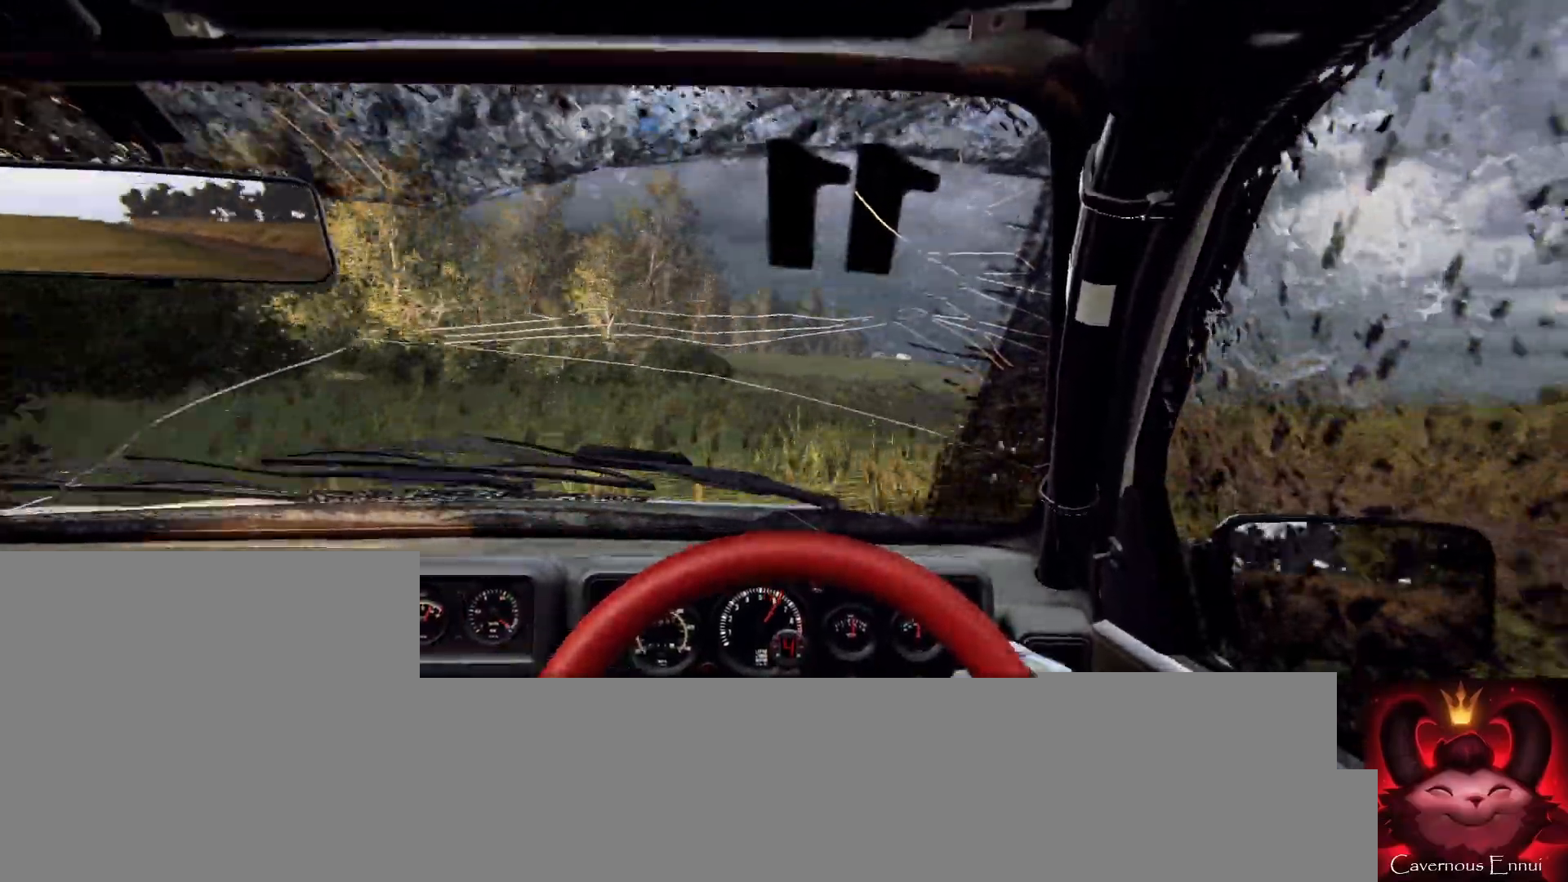
{"buttons": [], "left_stick": "center", "right_stick": "up", "events": [[233, "left_stick", "right"], [333, "left_stick", "center"]]}
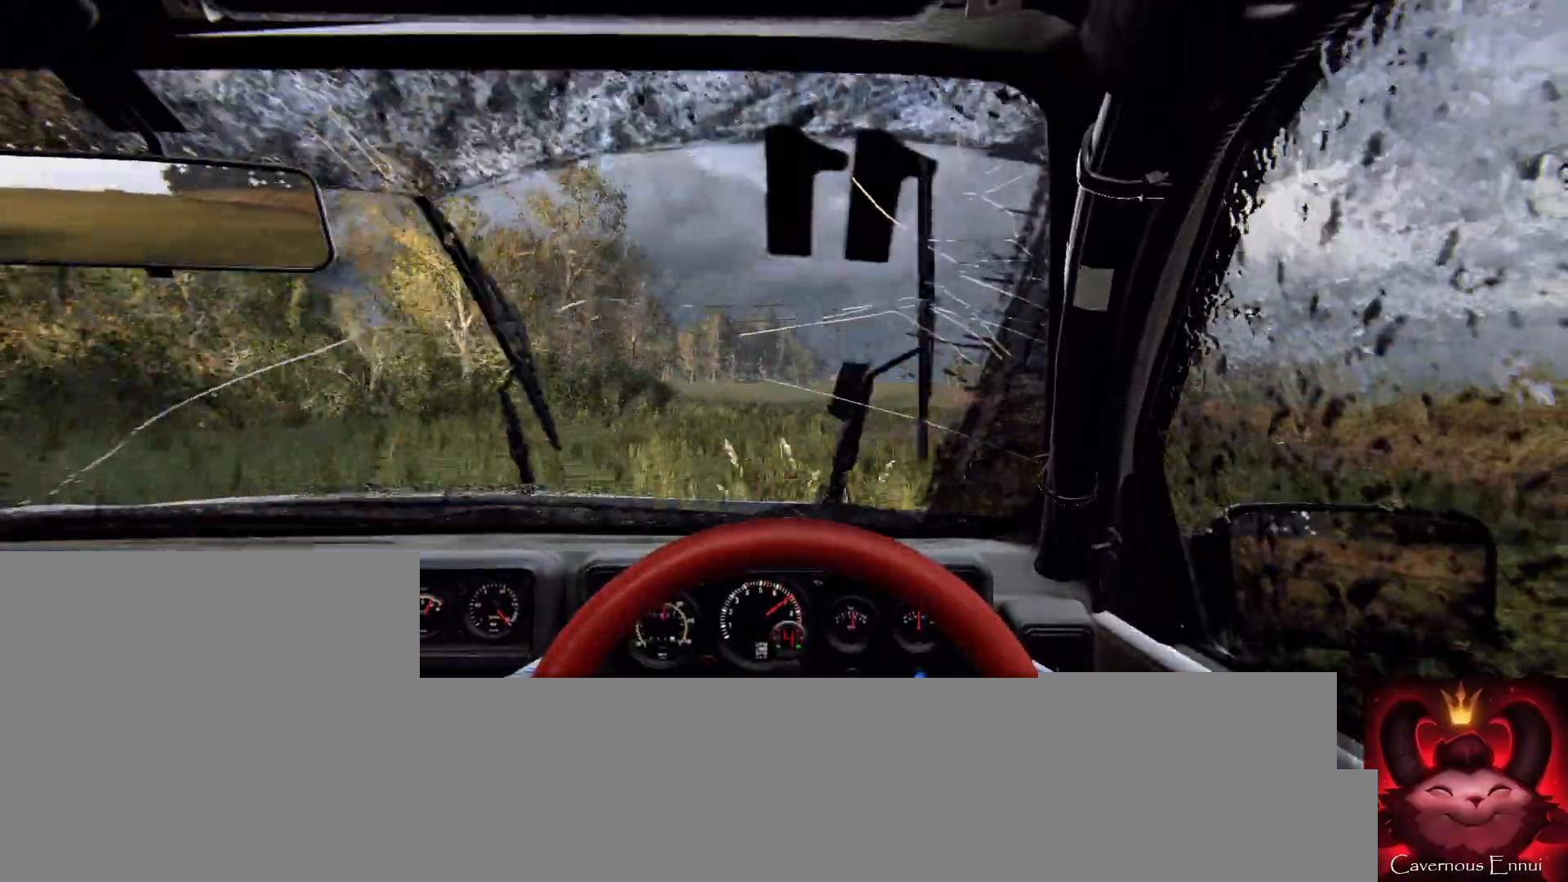
{"buttons": [], "left_stick": "left", "right_stick": "up", "events": [[33, "left_stick", "right"], [167, "left_stick", "center"], [433, "left_stick", "left"]]}
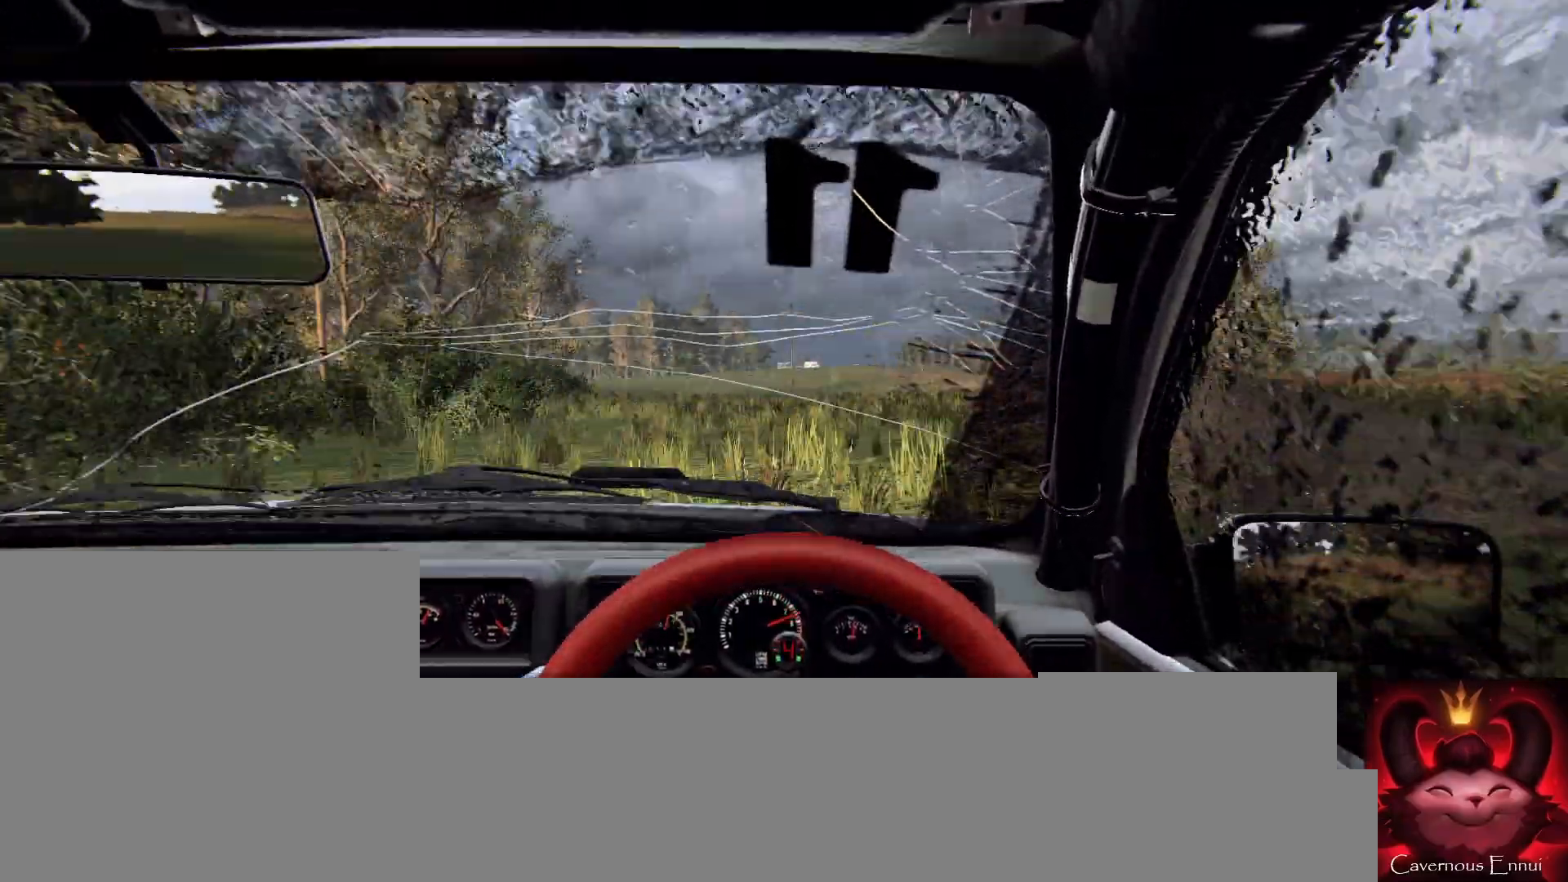
{"buttons": [], "left_stick": "center", "right_stick": "up", "events": [[33, "left_stick", "center"], [233, "R1", "down"], [267, "left_stick", "down-left"], [333, "R1", "up"], [400, "left_stick", "center"]]}
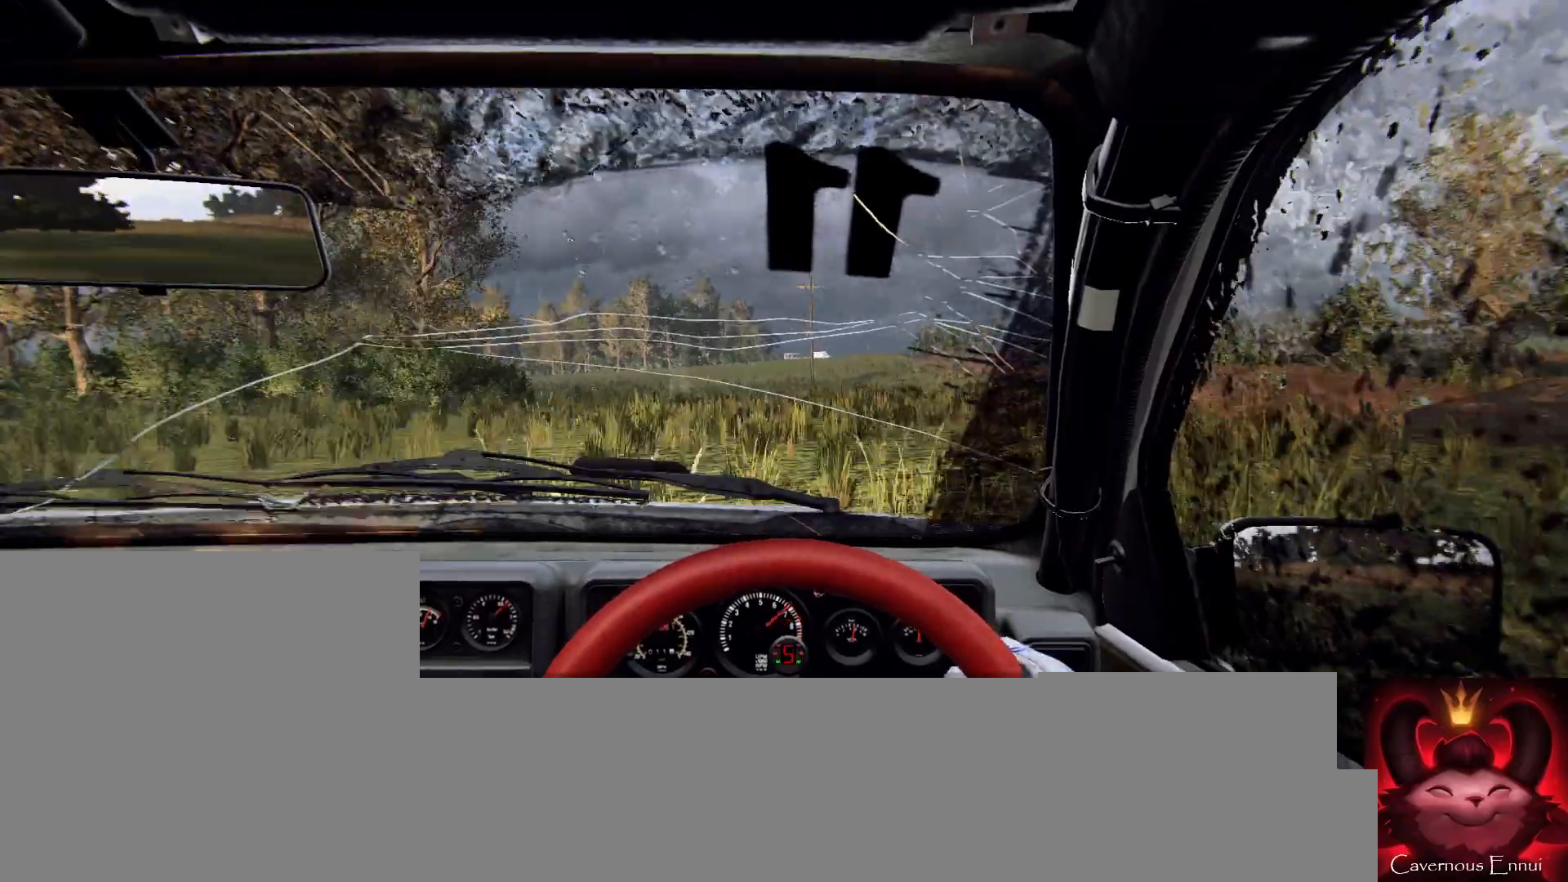
{"buttons": [], "left_stick": "down-left", "right_stick": "up", "events": [[500, "left_stick", "down-left"]]}
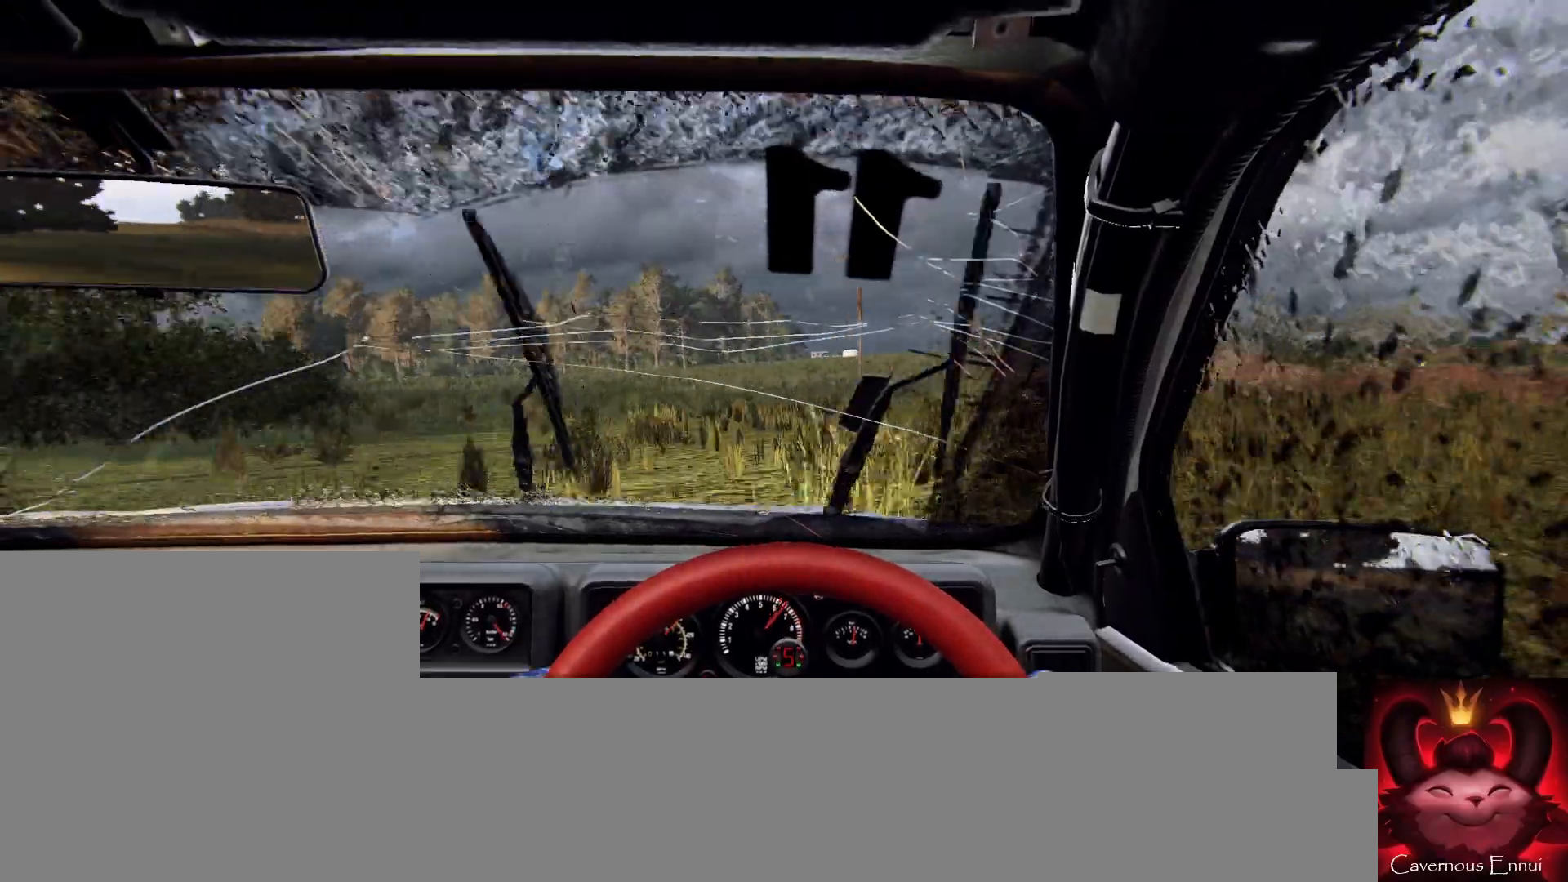
{"buttons": [], "left_stick": "right", "right_stick": "up", "events": [[100, "left_stick", "center"], [467, "left_stick", "right"]]}
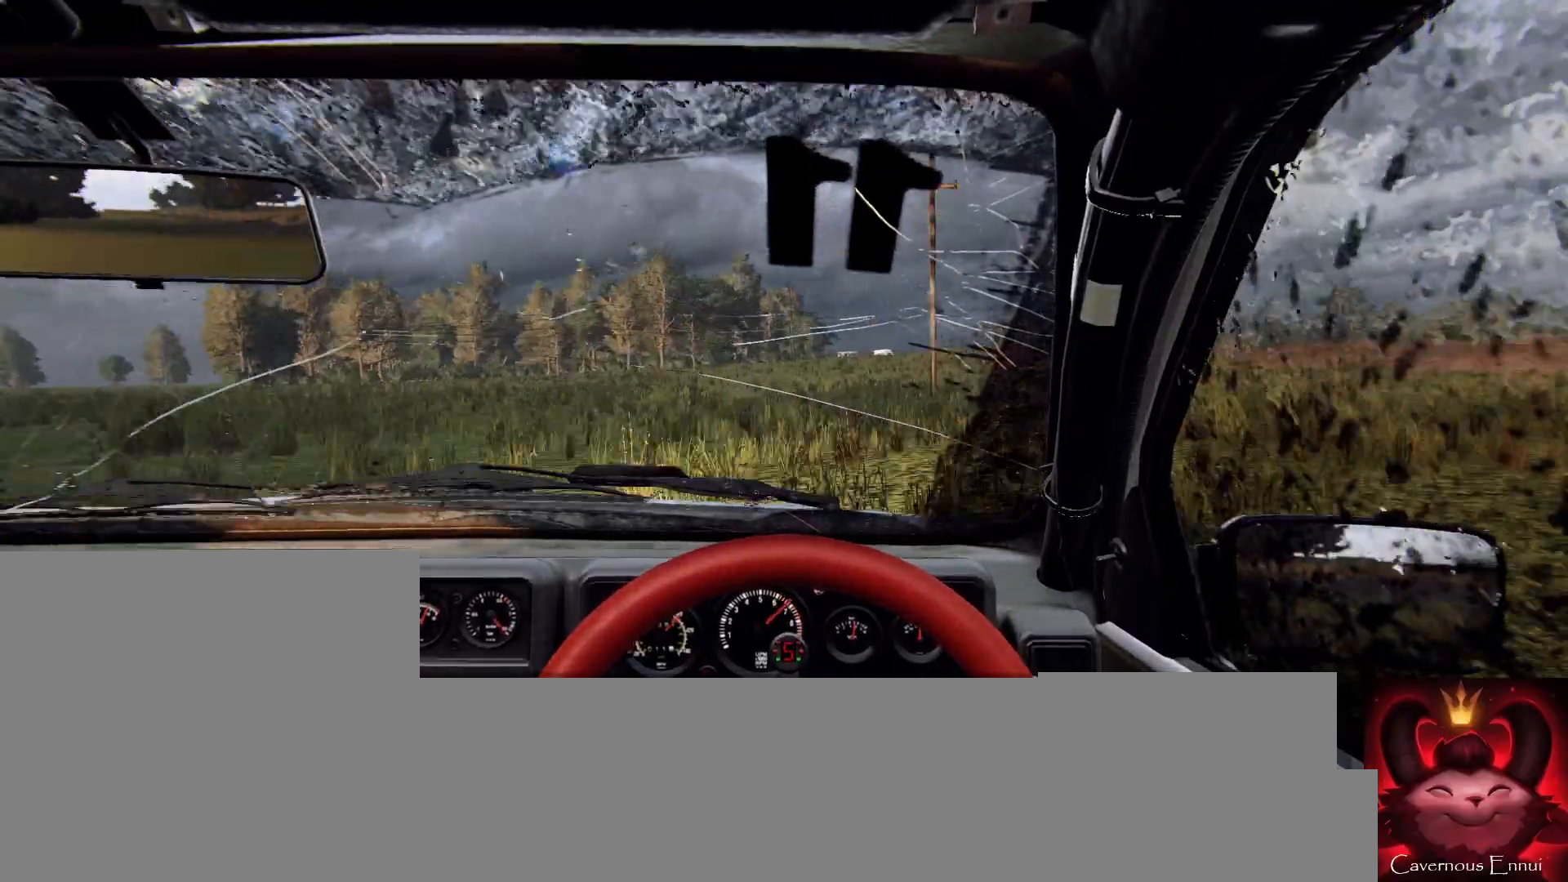
{"buttons": ["L2"], "left_stick": "right", "right_stick": "center", "events": [[133, "left_stick", "center"], [333, "left_stick", "right"], [367, "right_stick", "center"], [433, "L2", "down"]]}
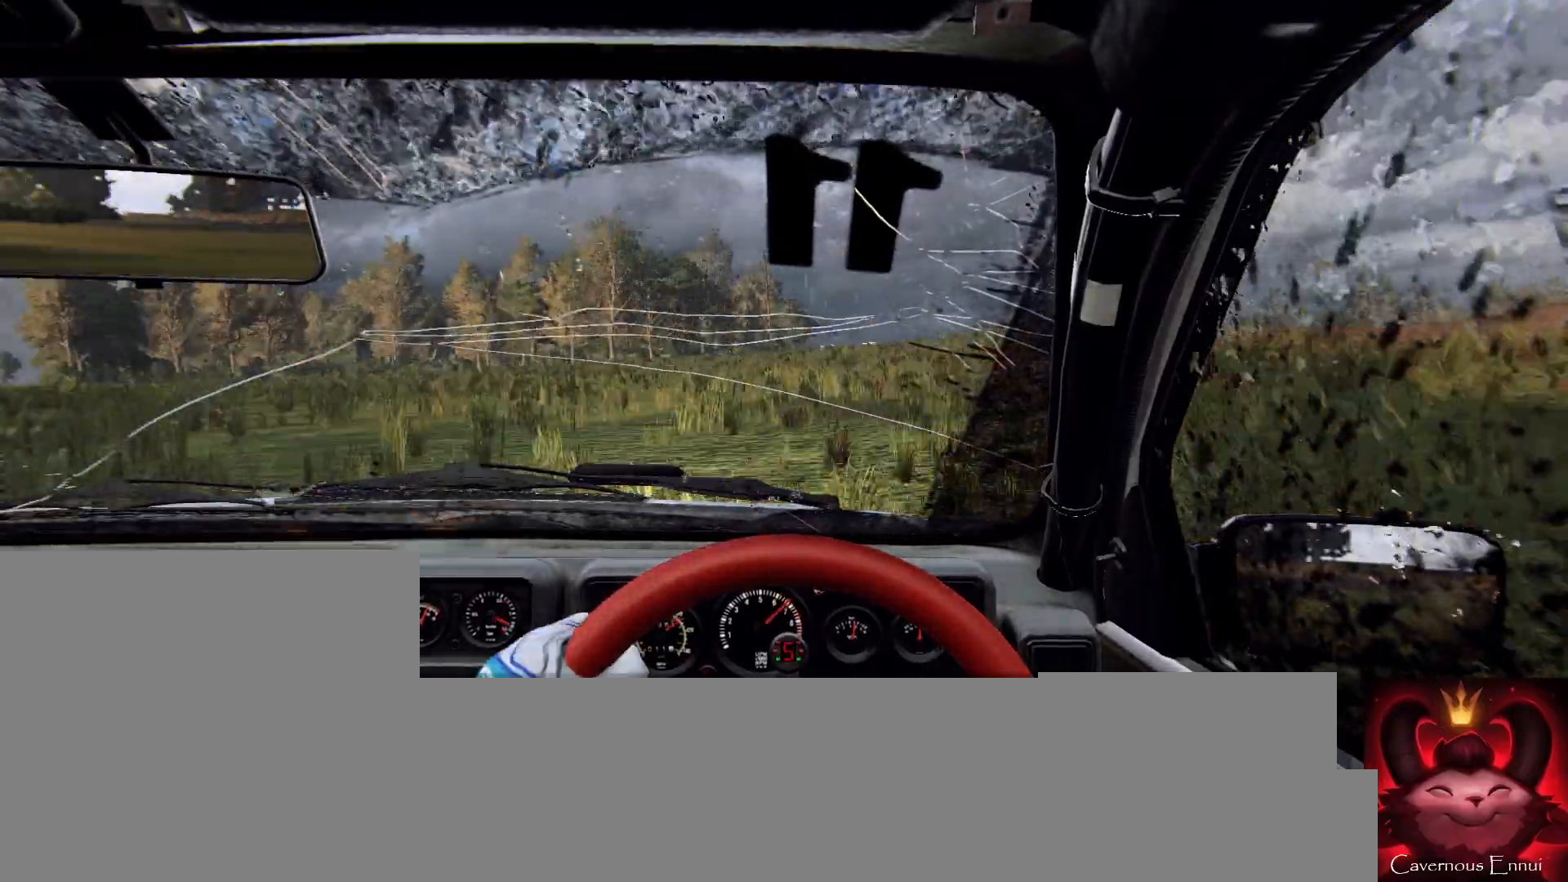
{"buttons": ["L2"], "left_stick": "right", "right_stick": "center", "events": [[33, "left_stick", "center"], [67, "L1", "down"], [133, "L1", "up"], [133, "L2", "up"], [267, "L2", "down"], [333, "left_stick", "right"]]}
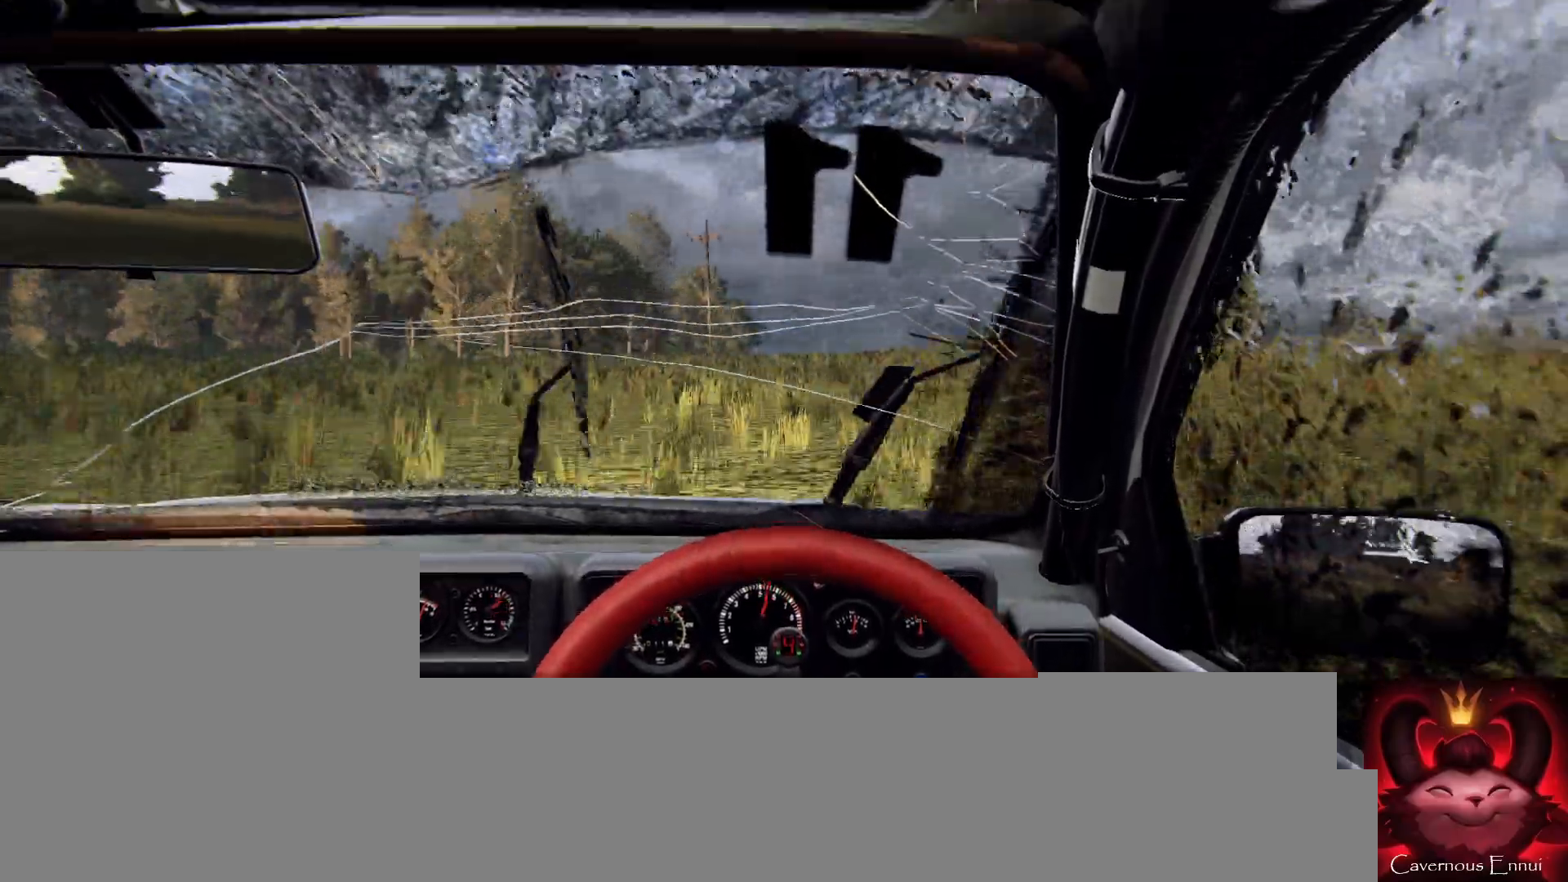
{"buttons": [], "left_stick": "right", "right_stick": "center", "events": [[133, "L2", "up"], [233, "L2", "down"], [233, "left_stick", "center"], [300, "left_stick", "right"], [367, "L2", "up"], [367, "right_stick", "up"], [467, "right_stick", "center"]]}
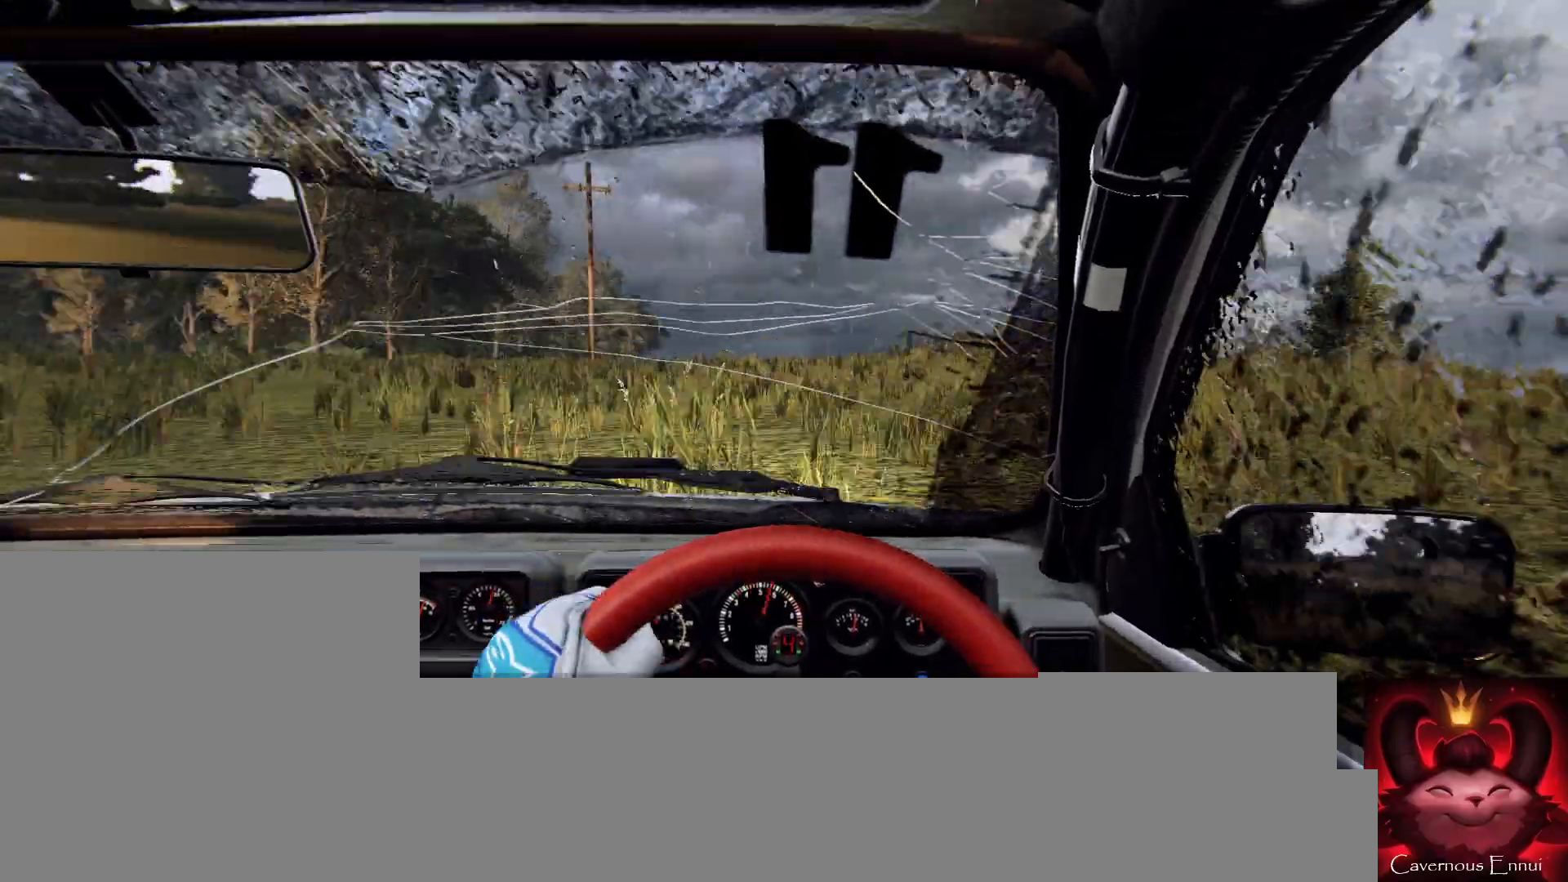
{"buttons": [], "left_stick": "left", "right_stick": "up", "events": [[33, "left_stick", "center"], [167, "L2", "down"], [267, "L2", "up"], [433, "left_stick", "left"], [433, "right_stick", "up"]]}
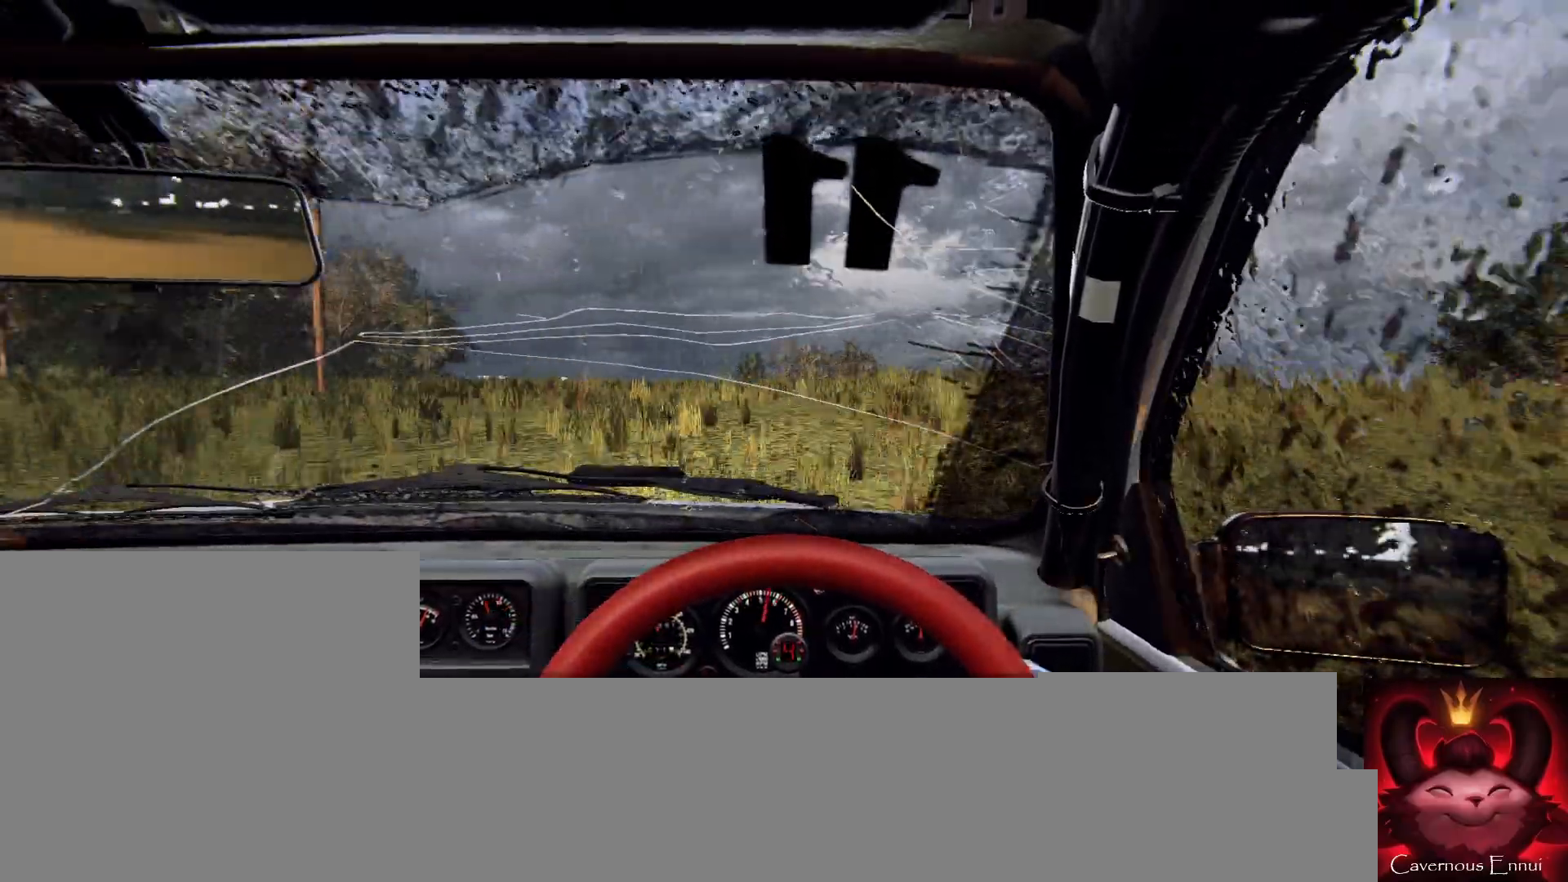
{"buttons": [], "left_stick": "center", "right_stick": "up", "events": [[67, "right_stick", "center"], [100, "left_stick", "center"], [200, "left_stick", "left"], [333, "left_stick", "center"], [333, "right_stick", "up"]]}
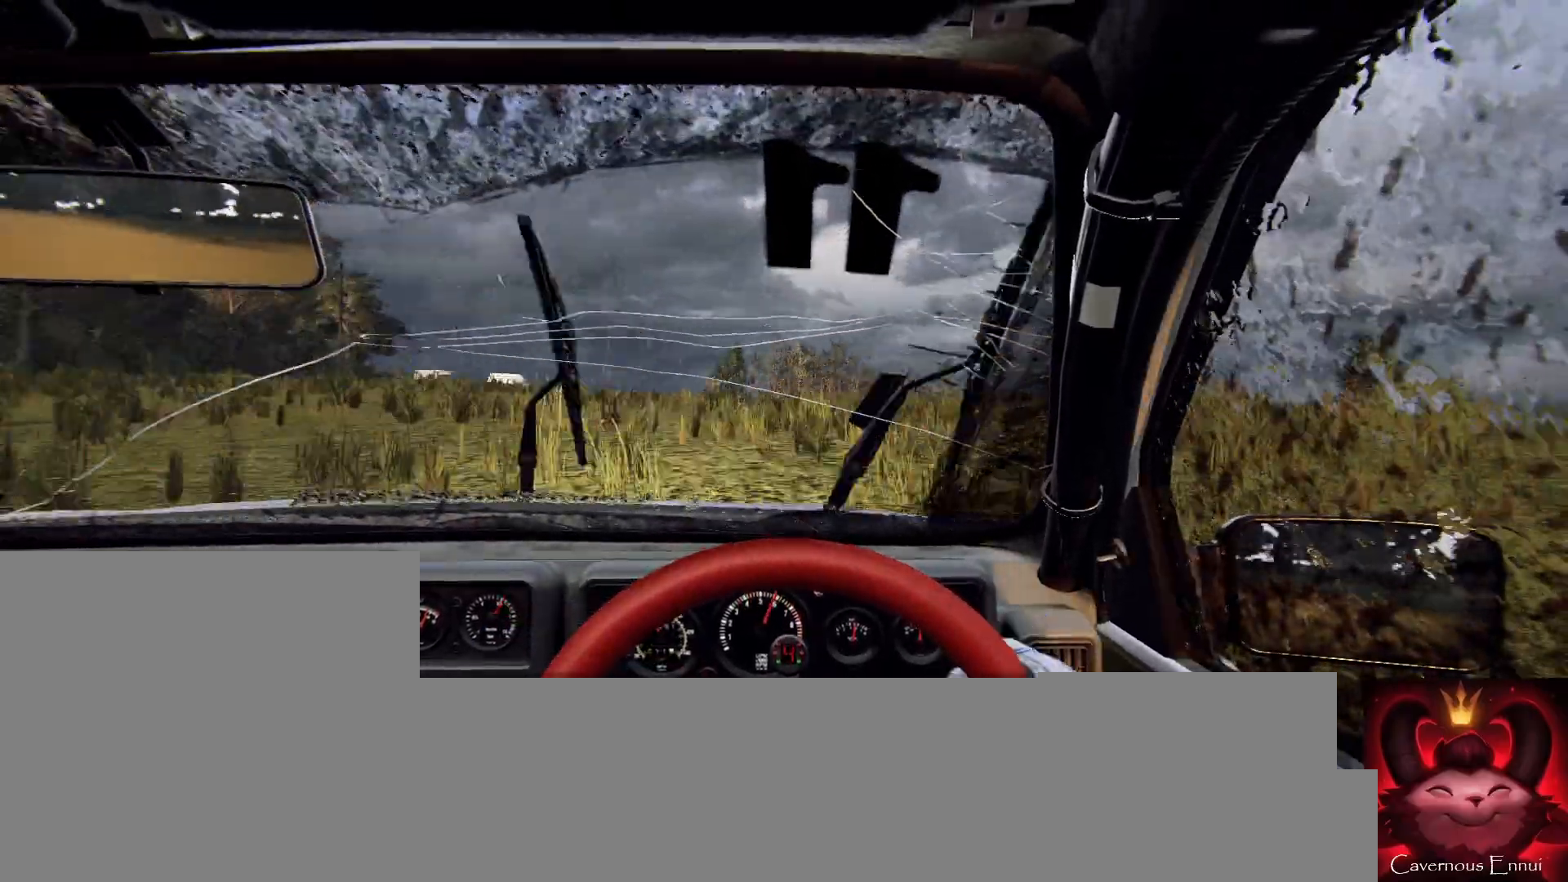
{"buttons": [], "left_stick": "down-left", "right_stick": "center", "events": [[200, "right_stick", "center"], [400, "left_stick", "down-left"]]}
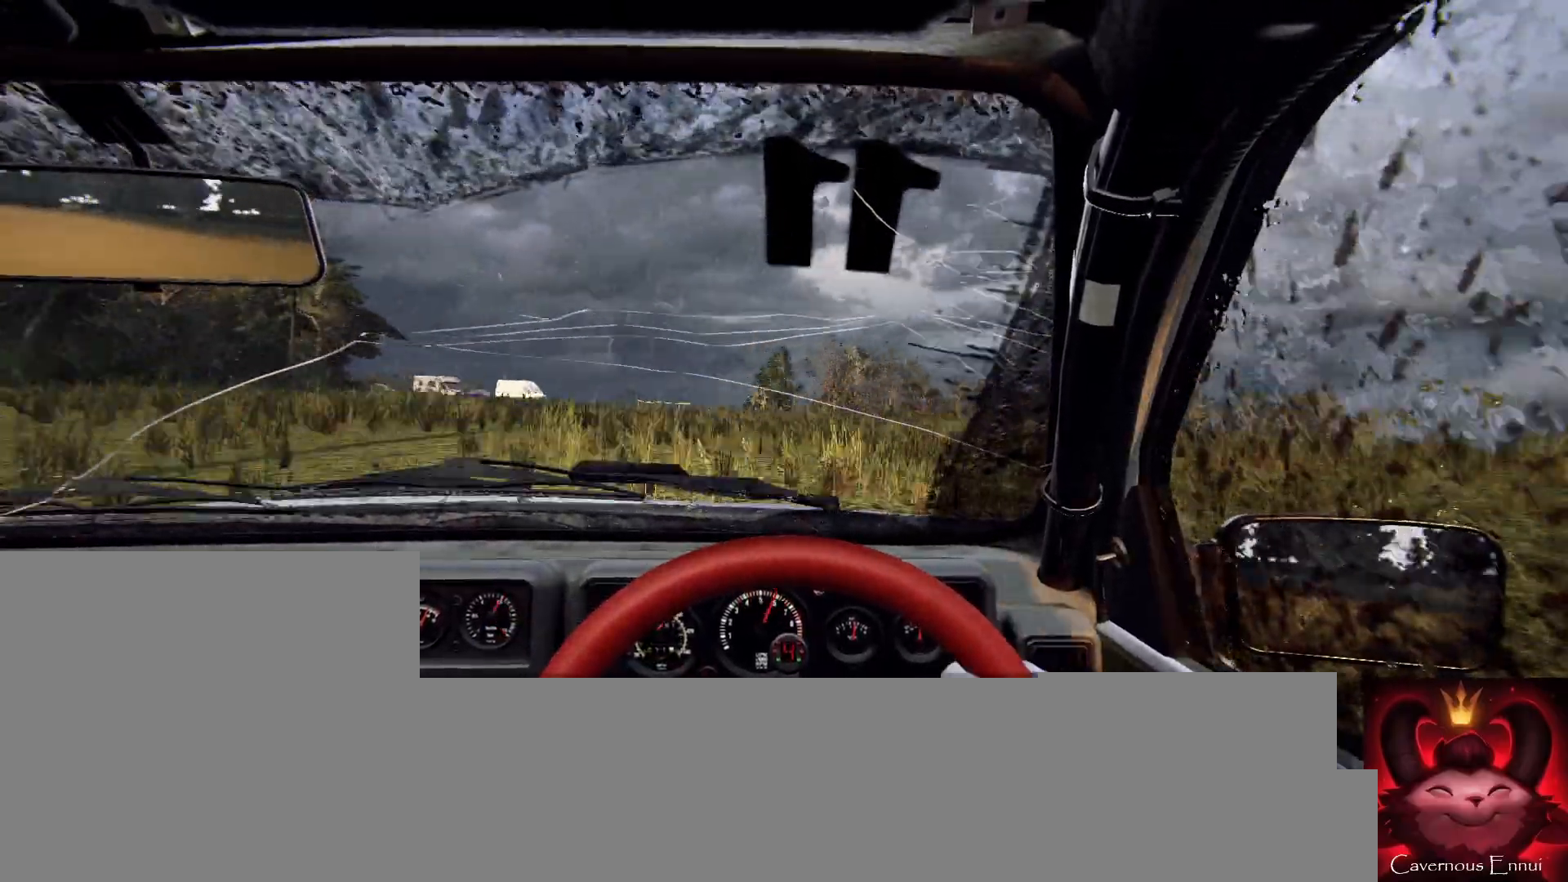
{"buttons": [], "left_stick": "center", "right_stick": "up", "events": [[33, "left_stick", "center"], [167, "right_stick", "up"]]}
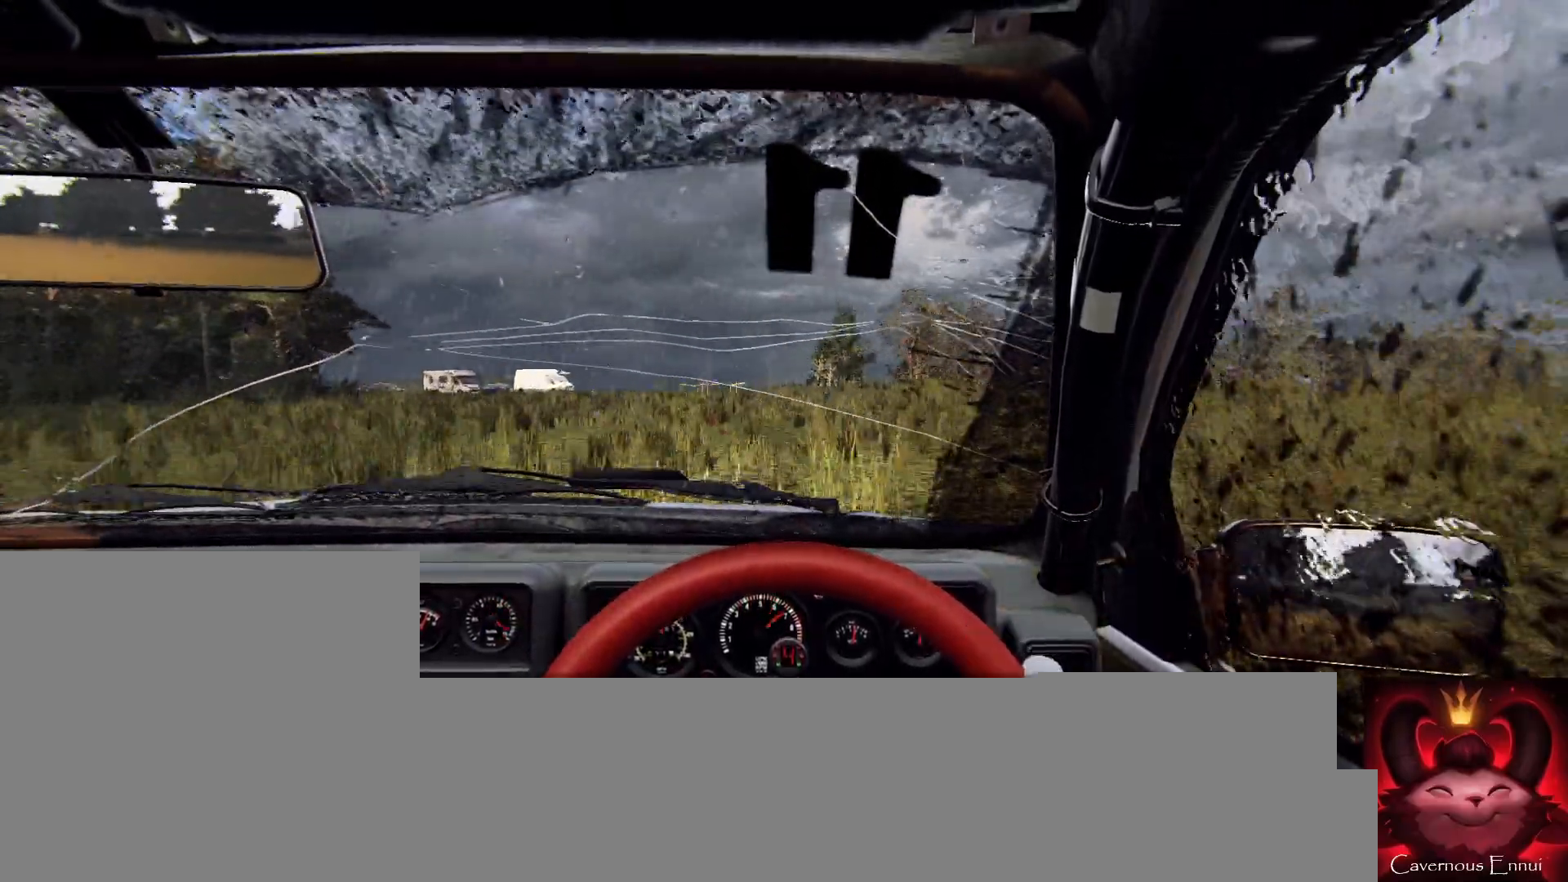
{"buttons": [], "left_stick": "center", "right_stick": "center", "events": [[133, "left_stick", "right"], [233, "right_stick", "center"], [333, "left_stick", "center"]]}
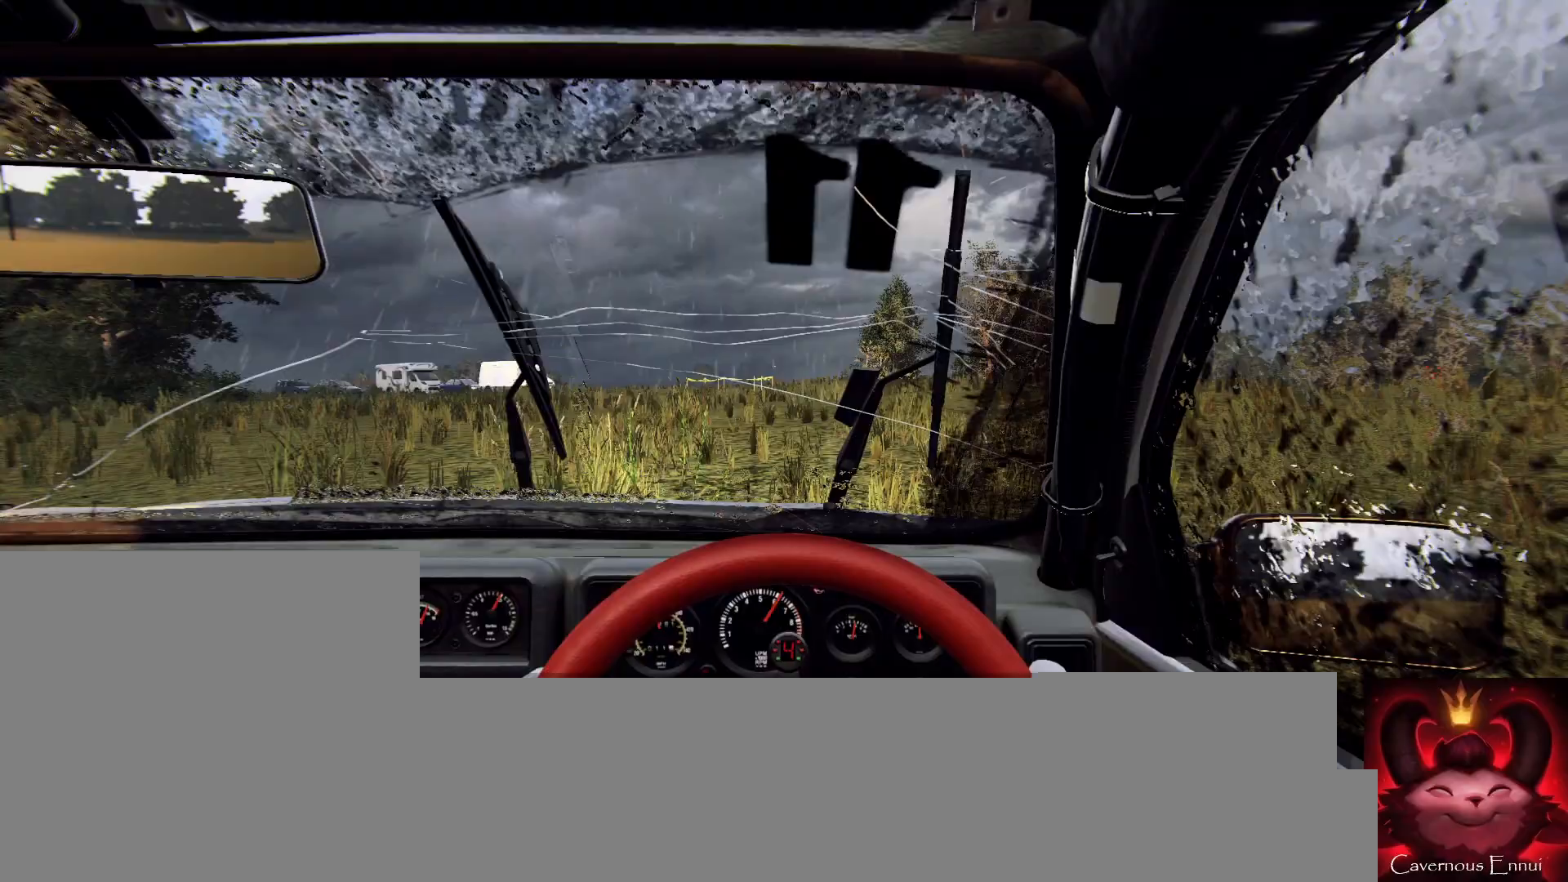
{"buttons": [], "left_stick": "center", "right_stick": "up", "events": [[33, "L2", "down"], [33, "left_stick", "right"], [133, "right_stick", "up"], [233, "L2", "up"], [267, "left_stick", "center"], [267, "right_stick", "center"], [467, "right_stick", "up"]]}
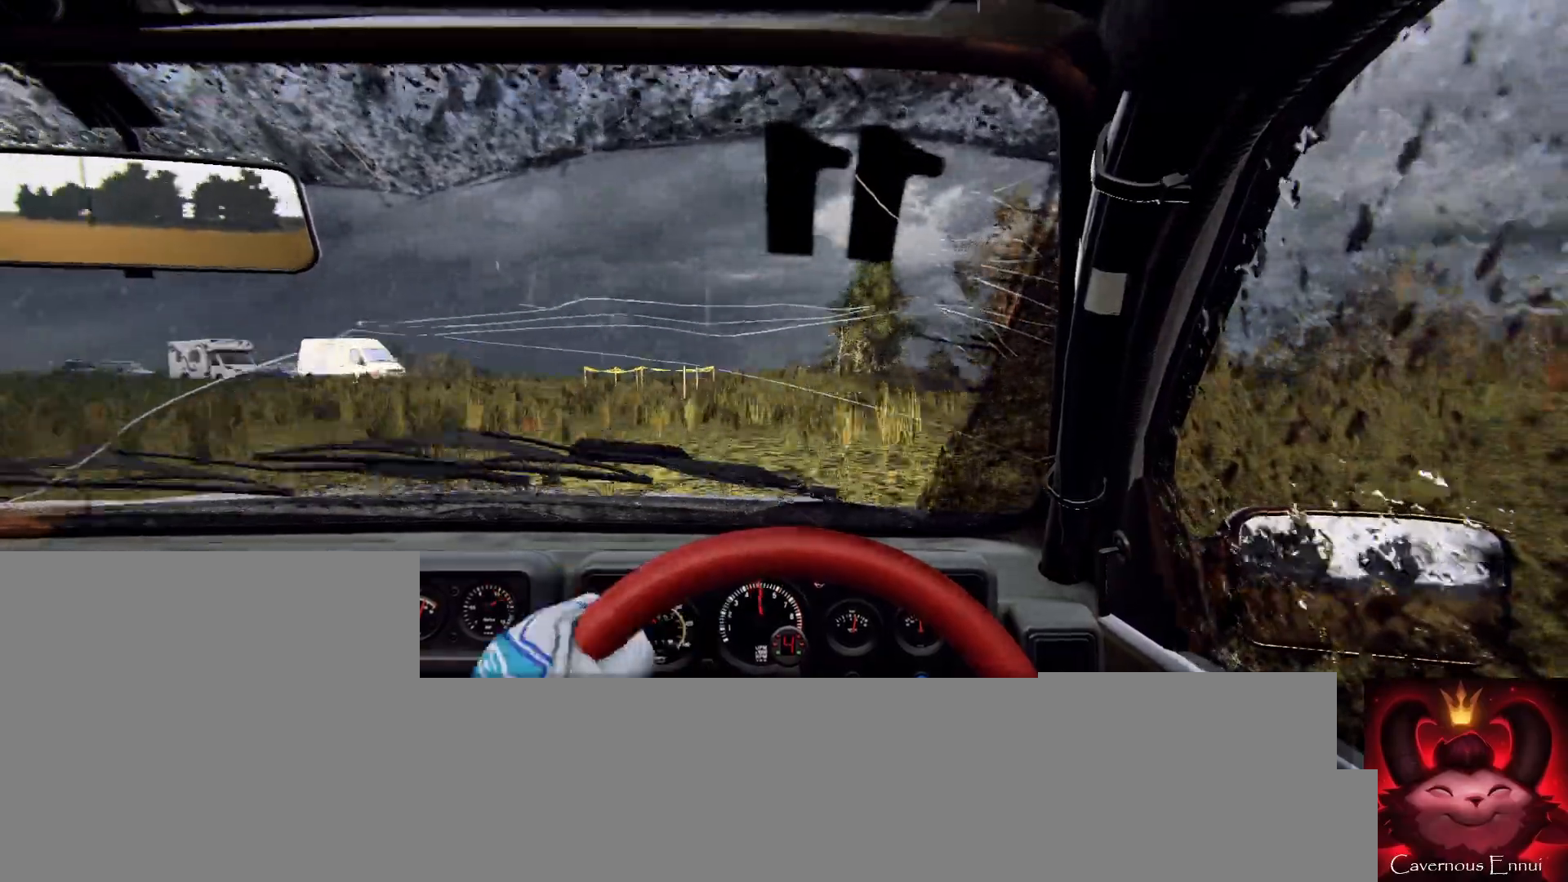
{"buttons": [], "left_stick": "down-left", "right_stick": "center", "events": [[33, "L2", "down"], [100, "right_stick", "center"], [233, "L1", "down"], [300, "L2", "up"], [333, "L1", "up"], [333, "left_stick", "down-left"]]}